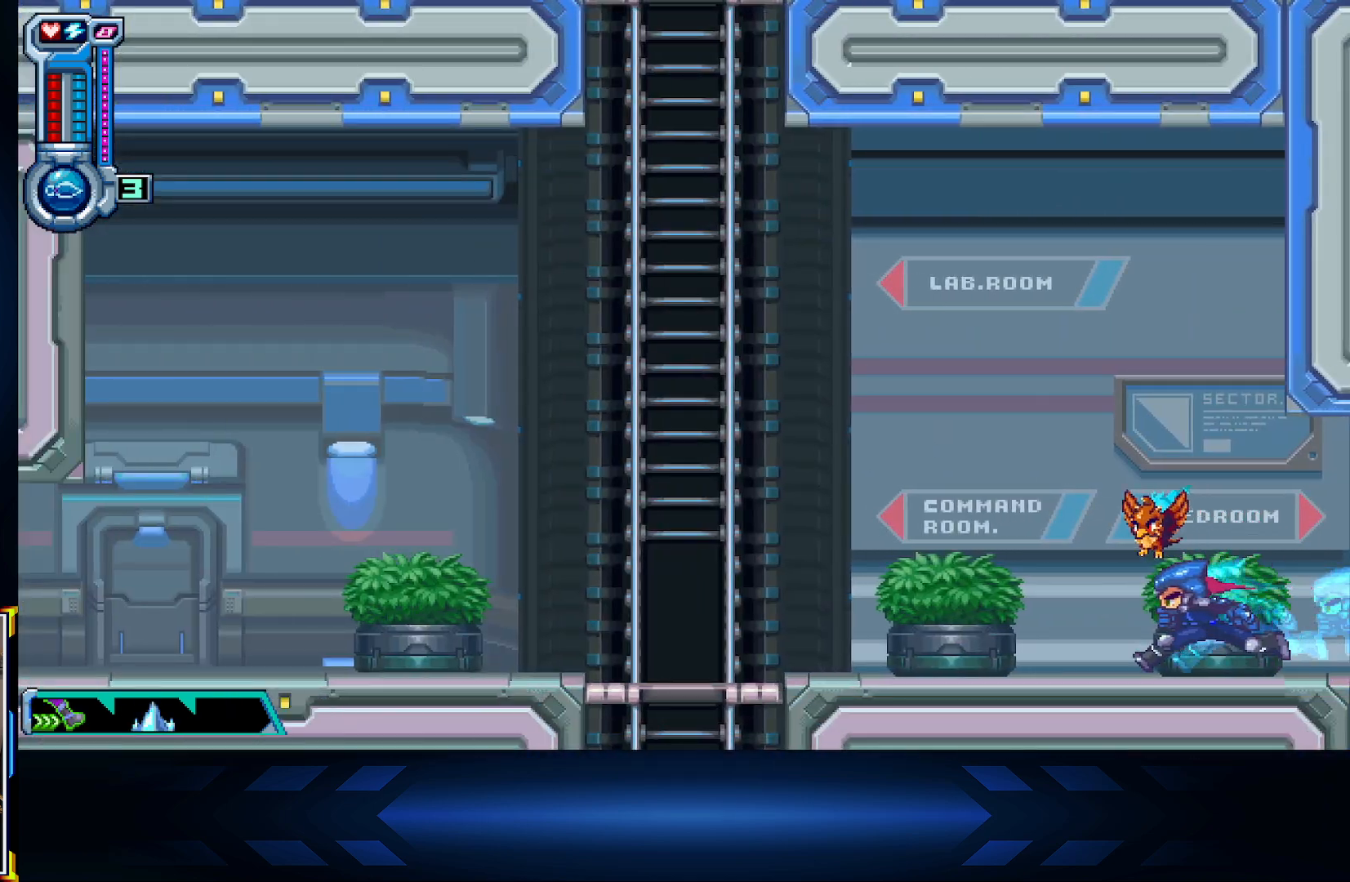
Gameplay with a controller (Xbox layout); each line is a JSON object with the inputs held at the frame after it. "events" lists button and stick changes between this image and that frame as [ms after this image, input, new state], when the widget could be followed in between.
{"buttons": ["DPAD_DOWN"], "left_stick": "center", "right_stick": "center", "events": [[33, "X", "down"], [200, "X", "up"], [383, "DPAD_DOWN", "down"], [400, "DPAD_LEFT", "up"]]}
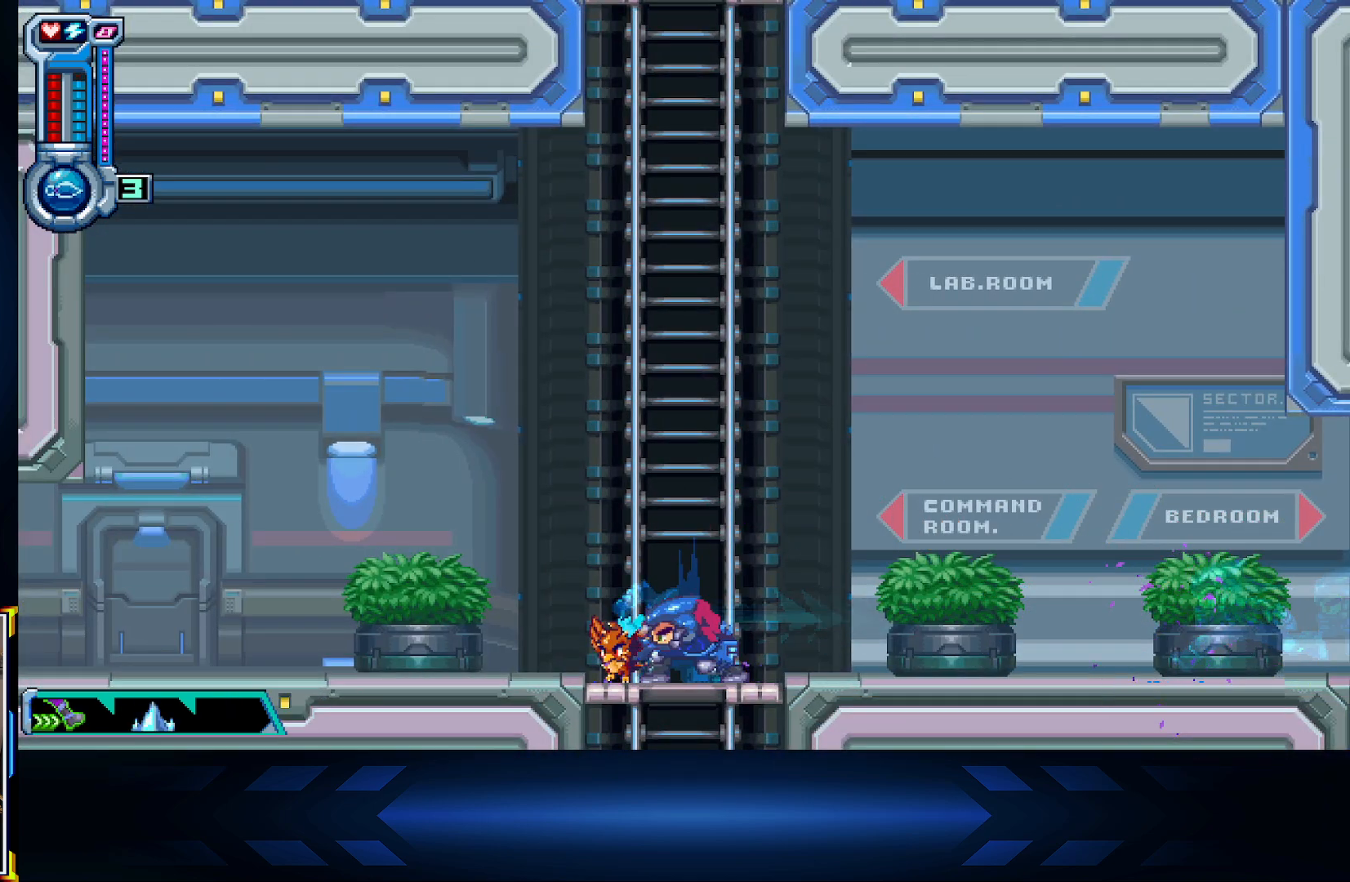
{"buttons": ["DPAD_DOWN"], "left_stick": "center", "right_stick": "center", "events": []}
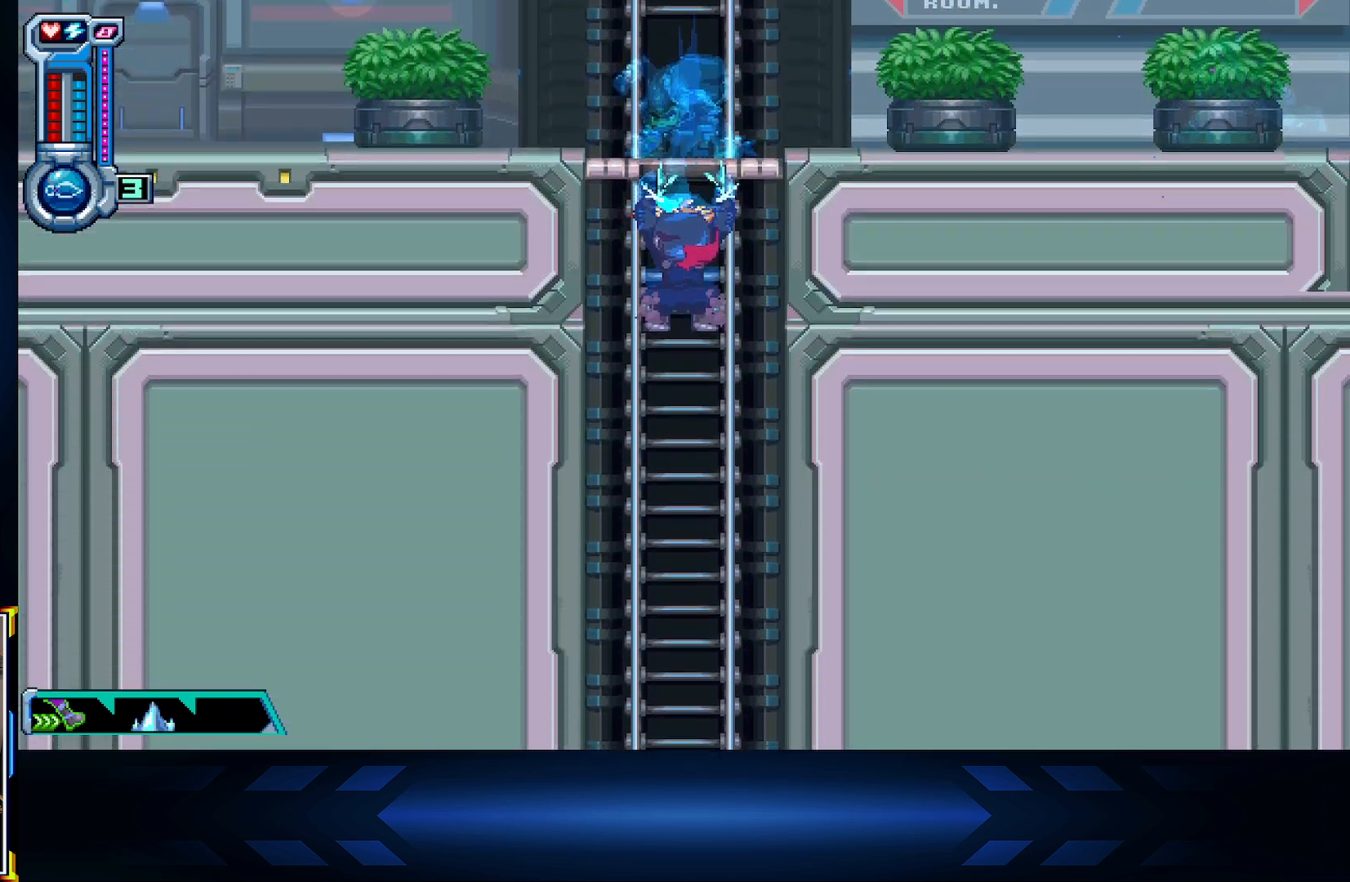
{"buttons": ["A", "L1", "DPAD_DOWN"], "left_stick": "center", "right_stick": "center", "events": [[233, "L1", "down"], [417, "A", "down"]]}
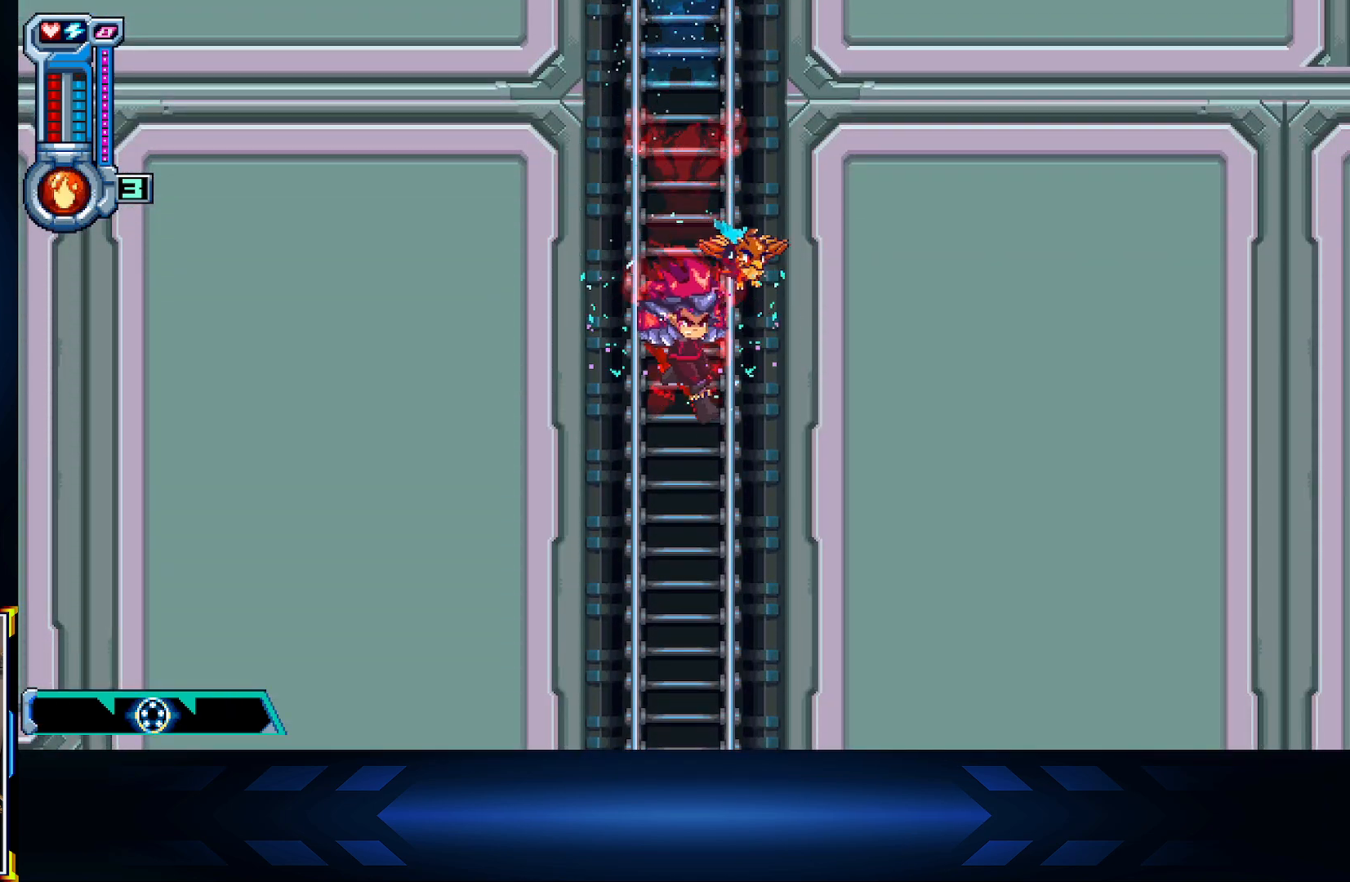
{"buttons": ["L1", "DPAD_DOWN"], "left_stick": "center", "right_stick": "center", "events": [[50, "A", "up"], [283, "L1", "up"], [483, "L1", "down"]]}
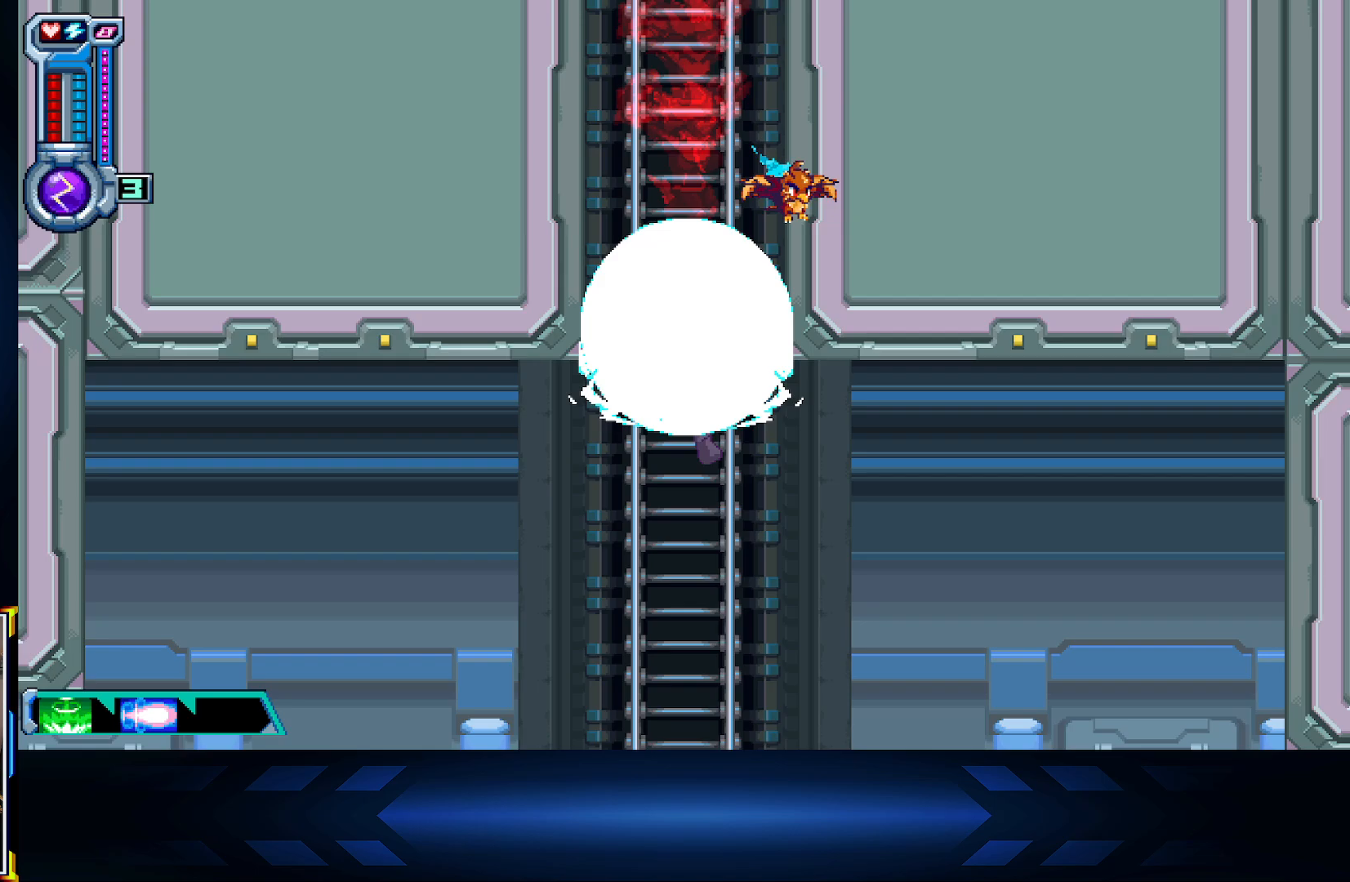
{"buttons": ["L1", "DPAD_LEFT"], "left_stick": "center", "right_stick": "center", "events": [[233, "DPAD_DOWN", "up"], [233, "DPAD_LEFT", "down"]]}
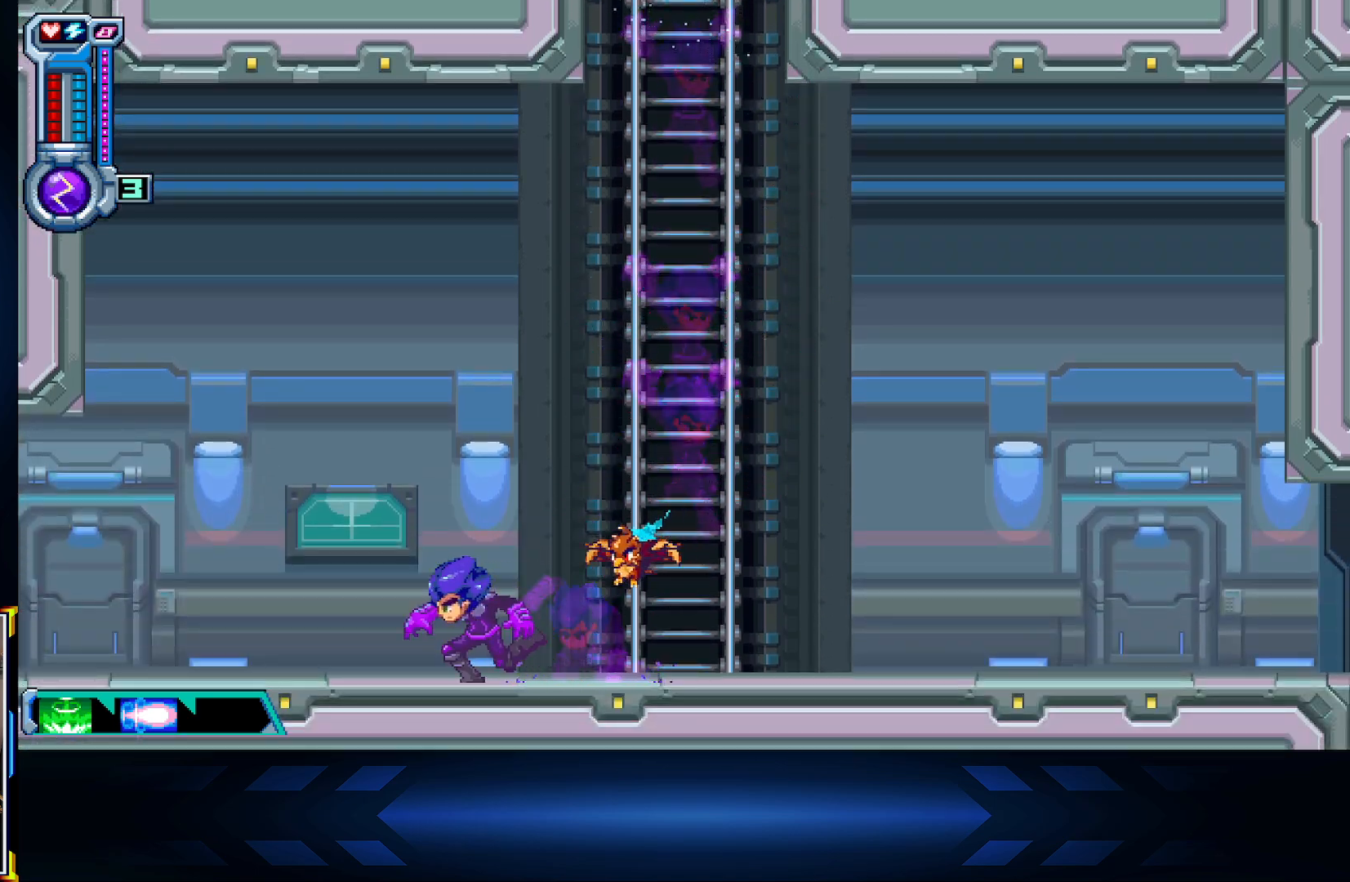
{"buttons": ["DPAD_LEFT"], "left_stick": "center", "right_stick": "center", "events": [[33, "L1", "up"], [167, "L1", "down"], [333, "L1", "up"]]}
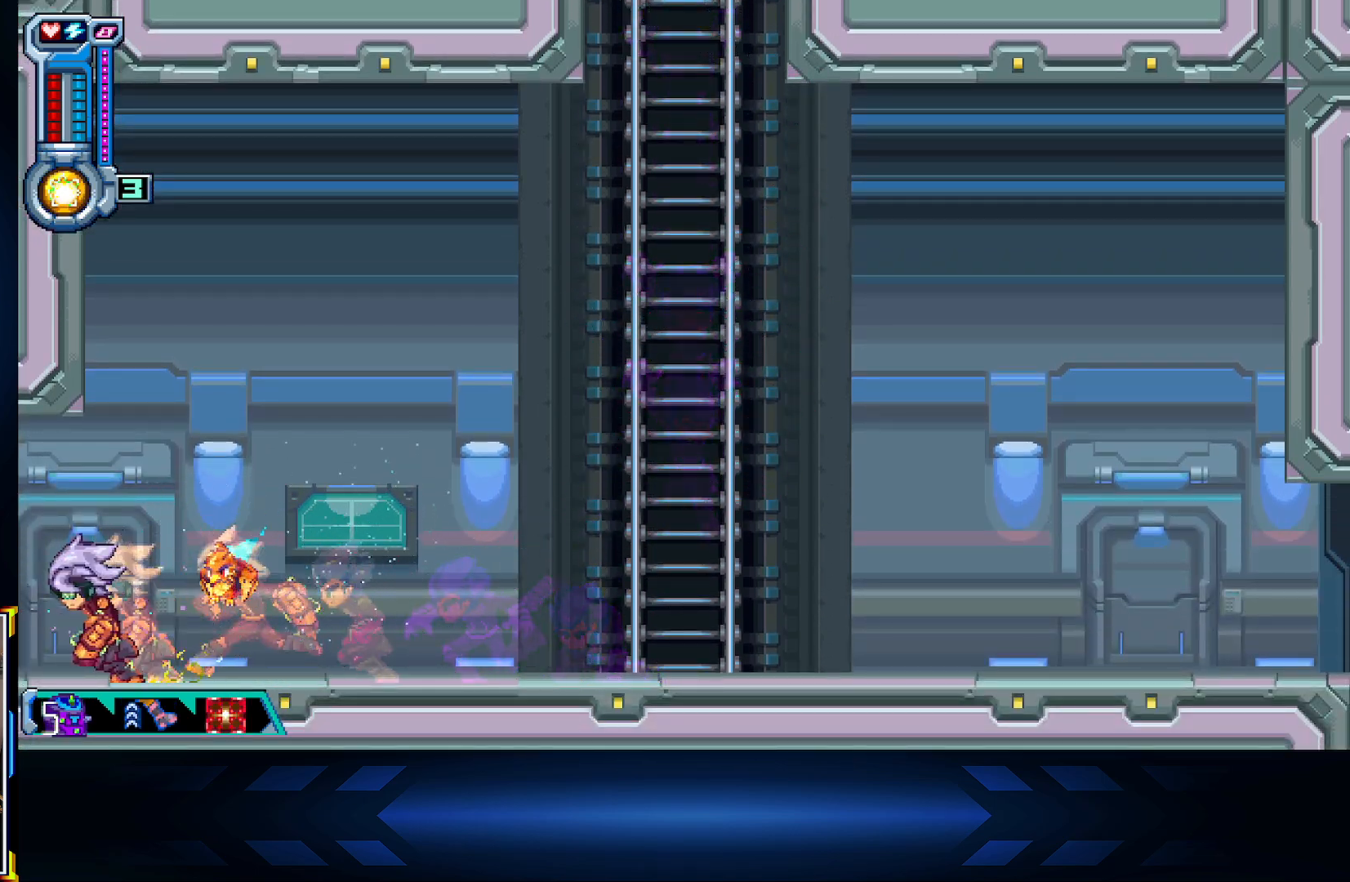
{"buttons": ["DPAD_LEFT"], "left_stick": "center", "right_stick": "center", "events": []}
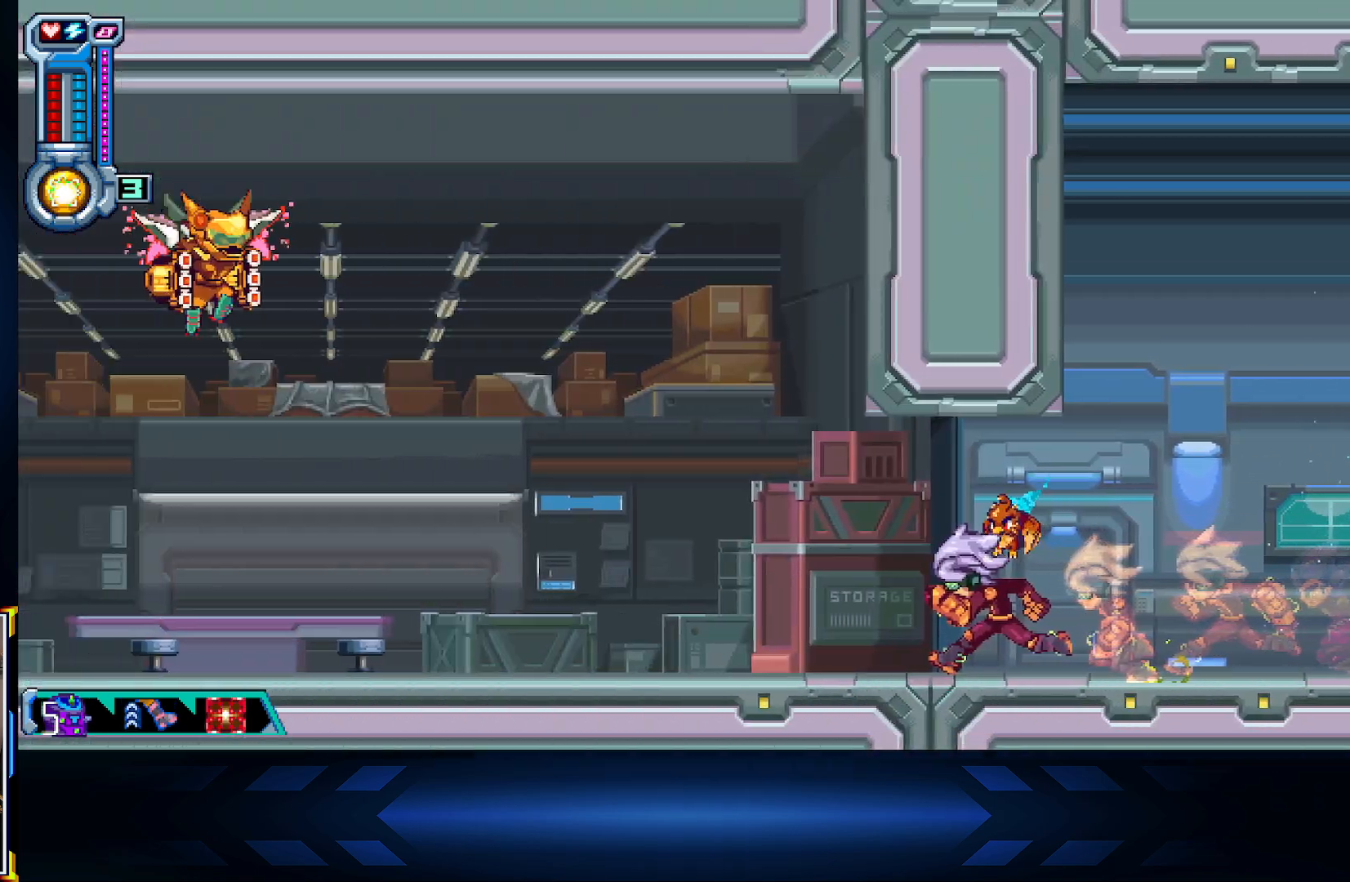
{"buttons": ["A", "DPAD_LEFT"], "left_stick": "center", "right_stick": "center", "events": [[400, "A", "down"]]}
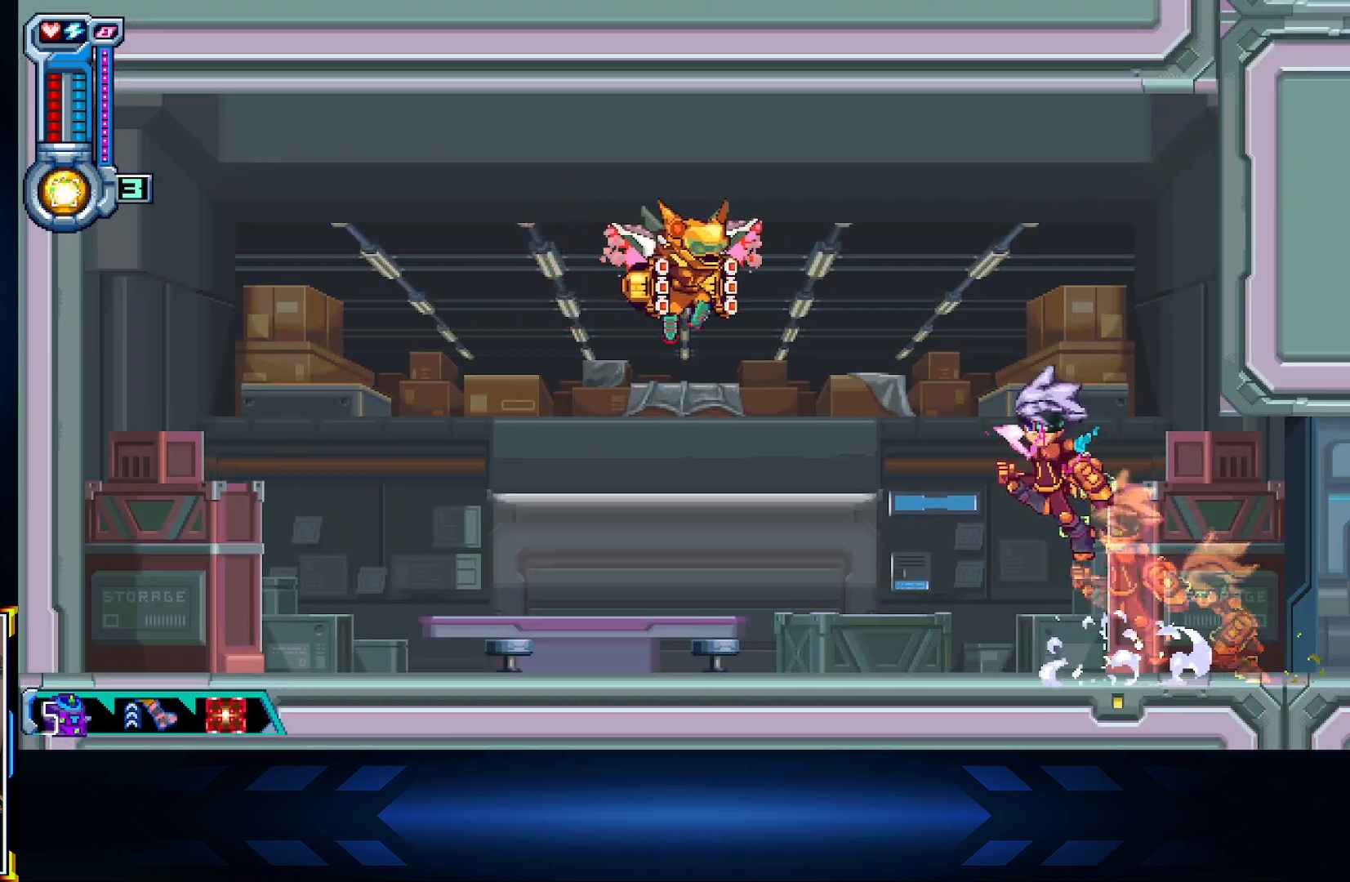
{"buttons": ["DPAD_LEFT"], "left_stick": "center", "right_stick": "center", "events": [[33, "X", "down"], [200, "DPAD_LEFT", "up"], [250, "A", "up"], [250, "X", "up"], [483, "DPAD_LEFT", "down"]]}
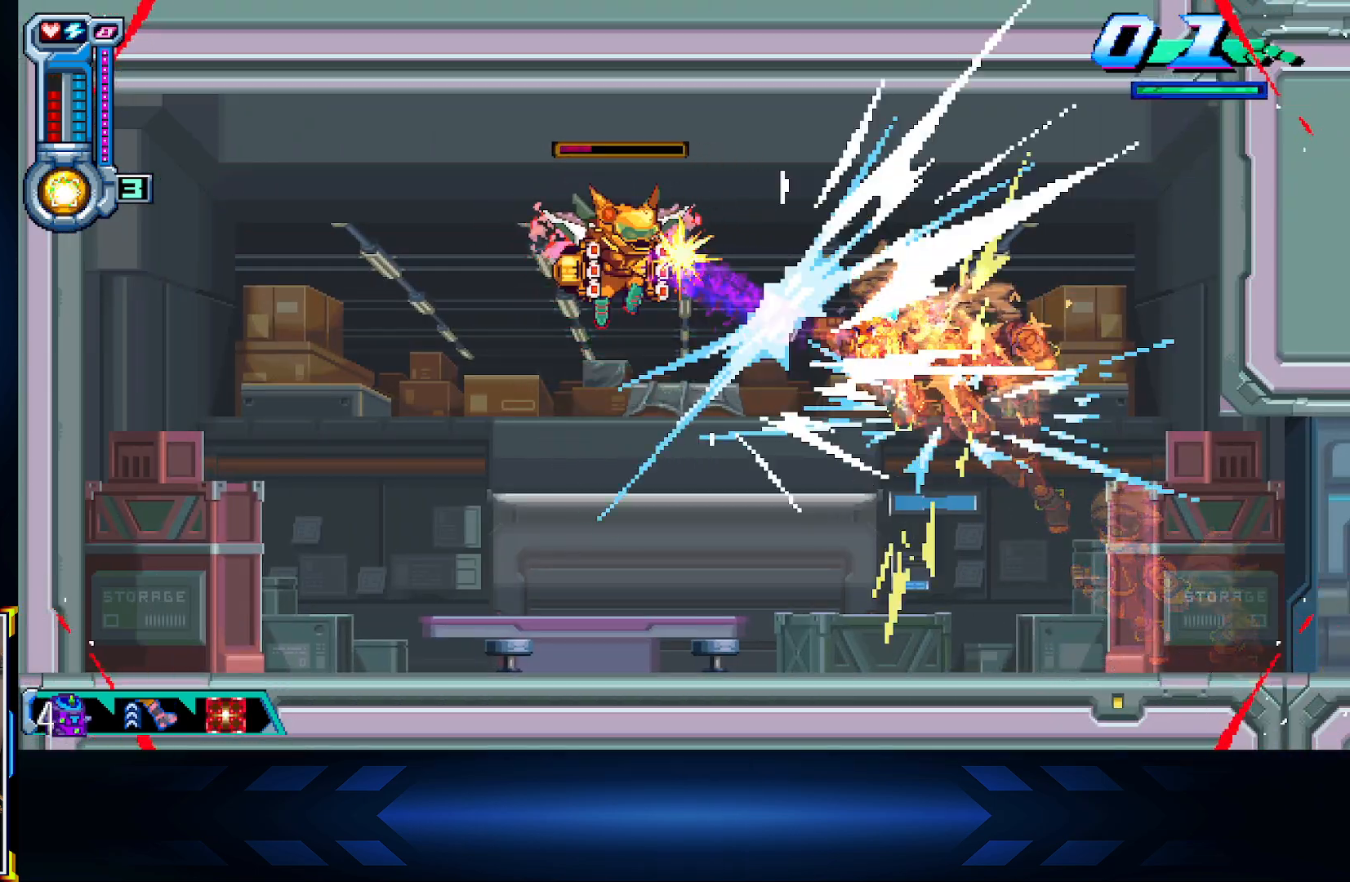
{"buttons": ["A", "X", "DPAD_LEFT"], "left_stick": "center", "right_stick": "center", "events": [[383, "A", "down"], [483, "X", "down"]]}
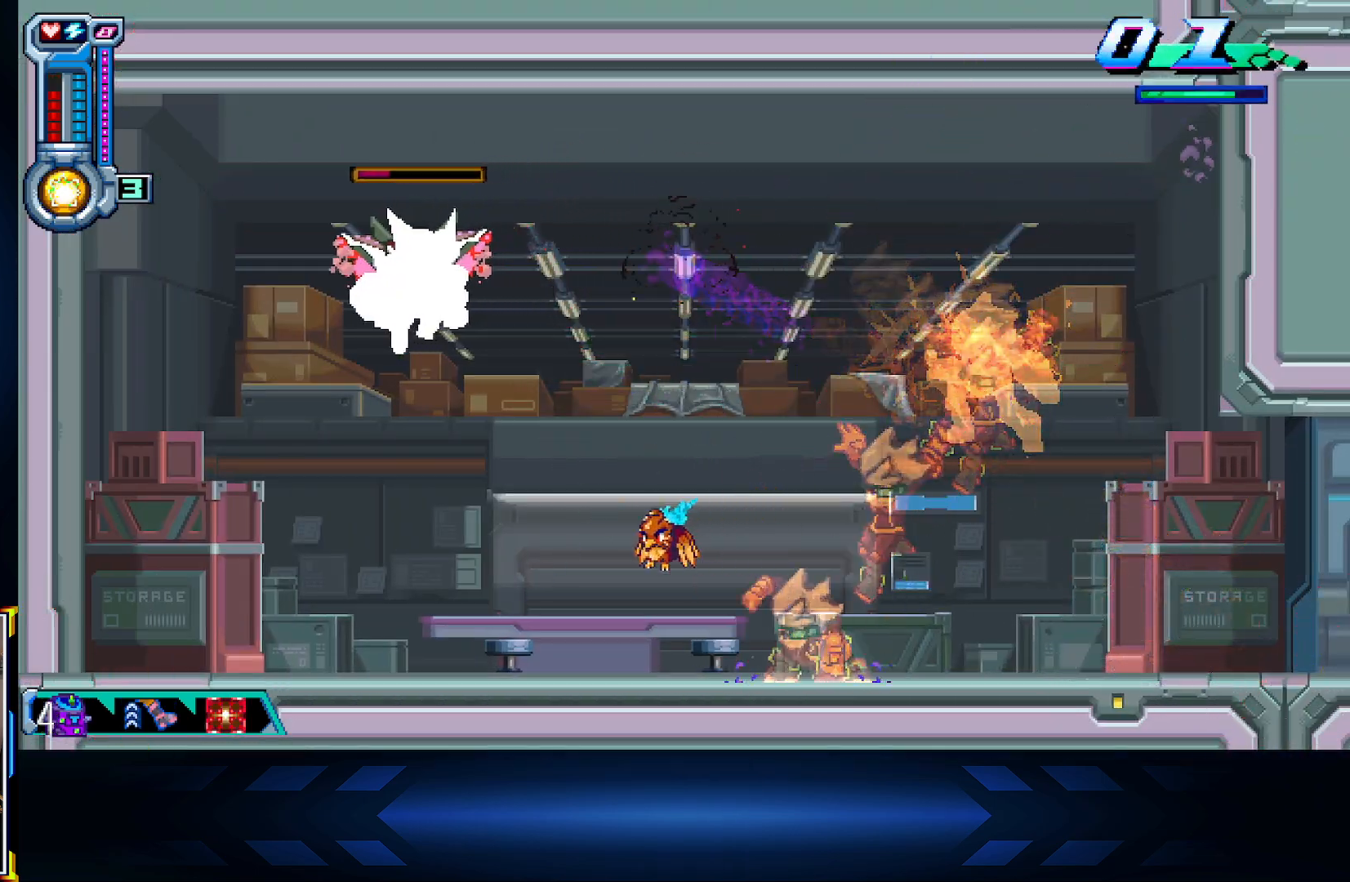
{"buttons": ["A", "X", "DPAD_RIGHT"], "left_stick": "center", "right_stick": "center", "events": [[50, "A", "up"], [333, "DPAD_LEFT", "up"], [350, "DPAD_UP", "down"], [417, "DPAD_RIGHT", "down"], [433, "A", "down"], [450, "DPAD_UP", "up"]]}
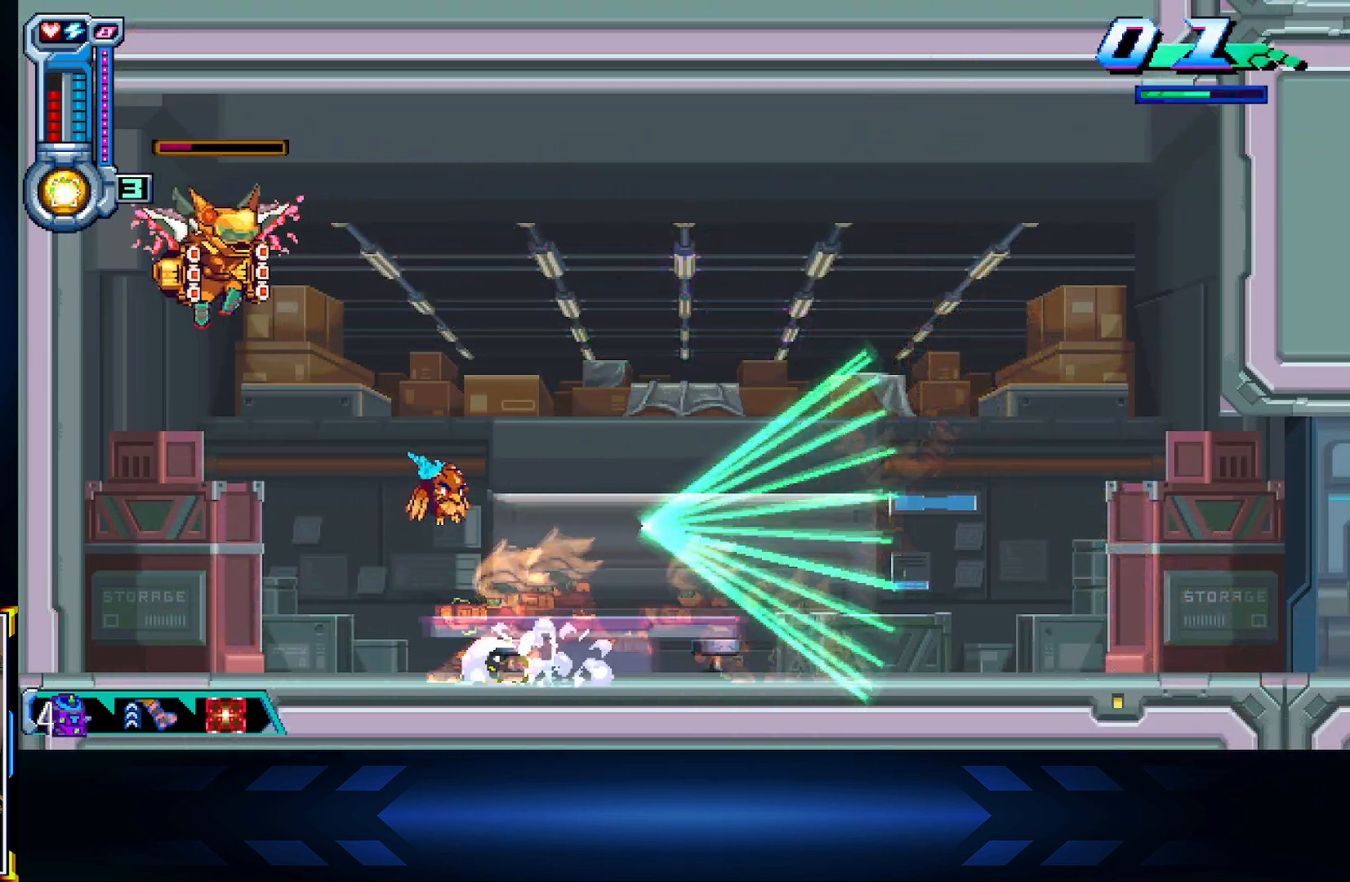
{"buttons": ["DPAD_RIGHT"], "left_stick": "center", "right_stick": "center", "events": [[67, "DPAD_RIGHT", "up"], [67, "DPAD_UP", "down"], [117, "DPAD_LEFT", "down"], [133, "DPAD_UP", "up"], [250, "A", "up"], [300, "X", "up"], [317, "DPAD_LEFT", "up"], [350, "DPAD_RIGHT", "down"]]}
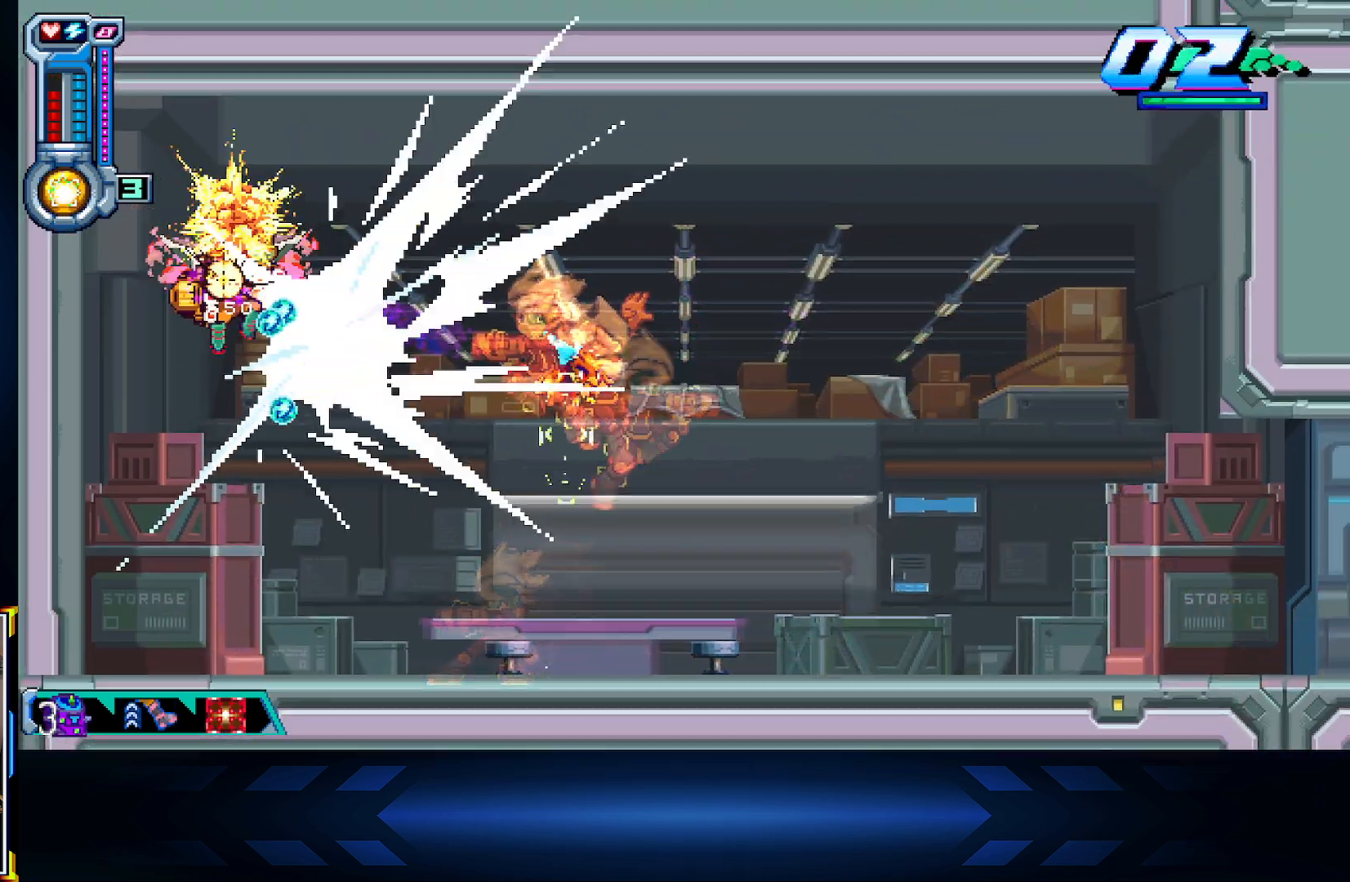
{"buttons": ["DPAD_LEFT"], "left_stick": "center", "right_stick": "center", "events": [[317, "DPAD_RIGHT", "up"], [350, "DPAD_LEFT", "down"]]}
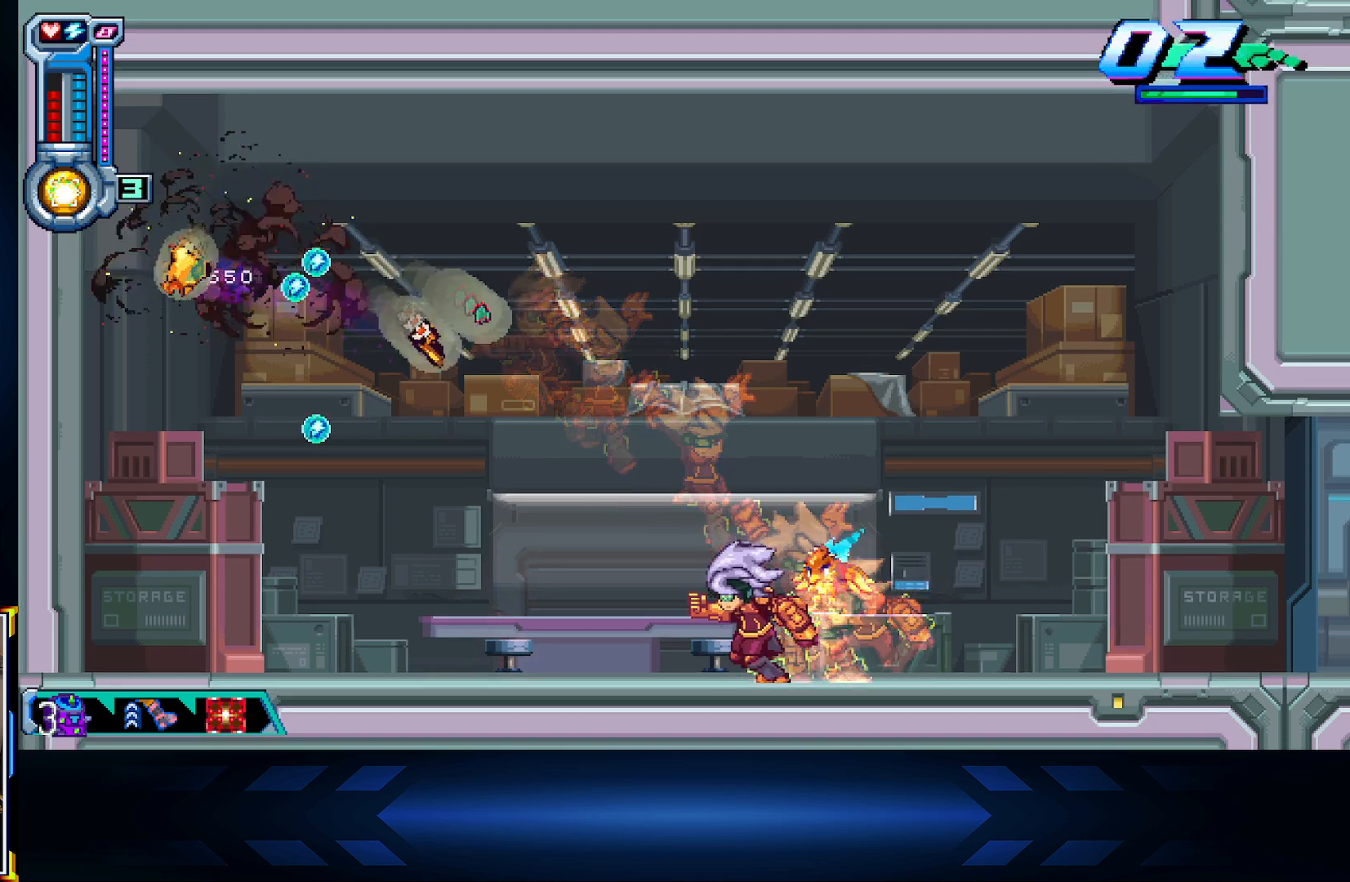
{"buttons": ["A", "DPAD_LEFT"], "left_stick": "center", "right_stick": "center", "events": [[183, "A", "down"]]}
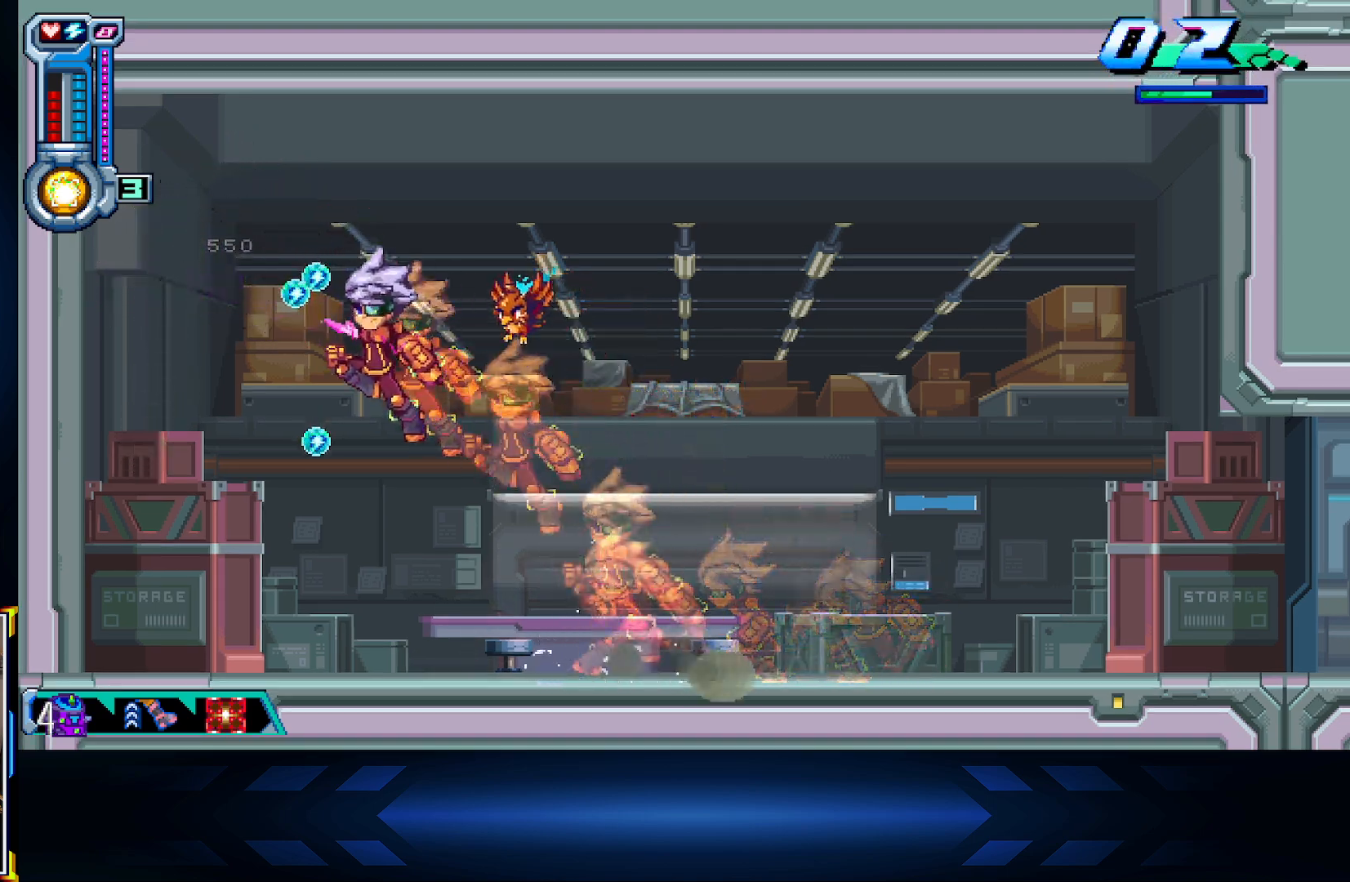
{"buttons": ["L2", "DPAD_RIGHT"], "left_stick": "center", "right_stick": "center", "events": [[33, "L2", "down"], [283, "A", "up"], [367, "DPAD_LEFT", "up"], [400, "DPAD_RIGHT", "down"]]}
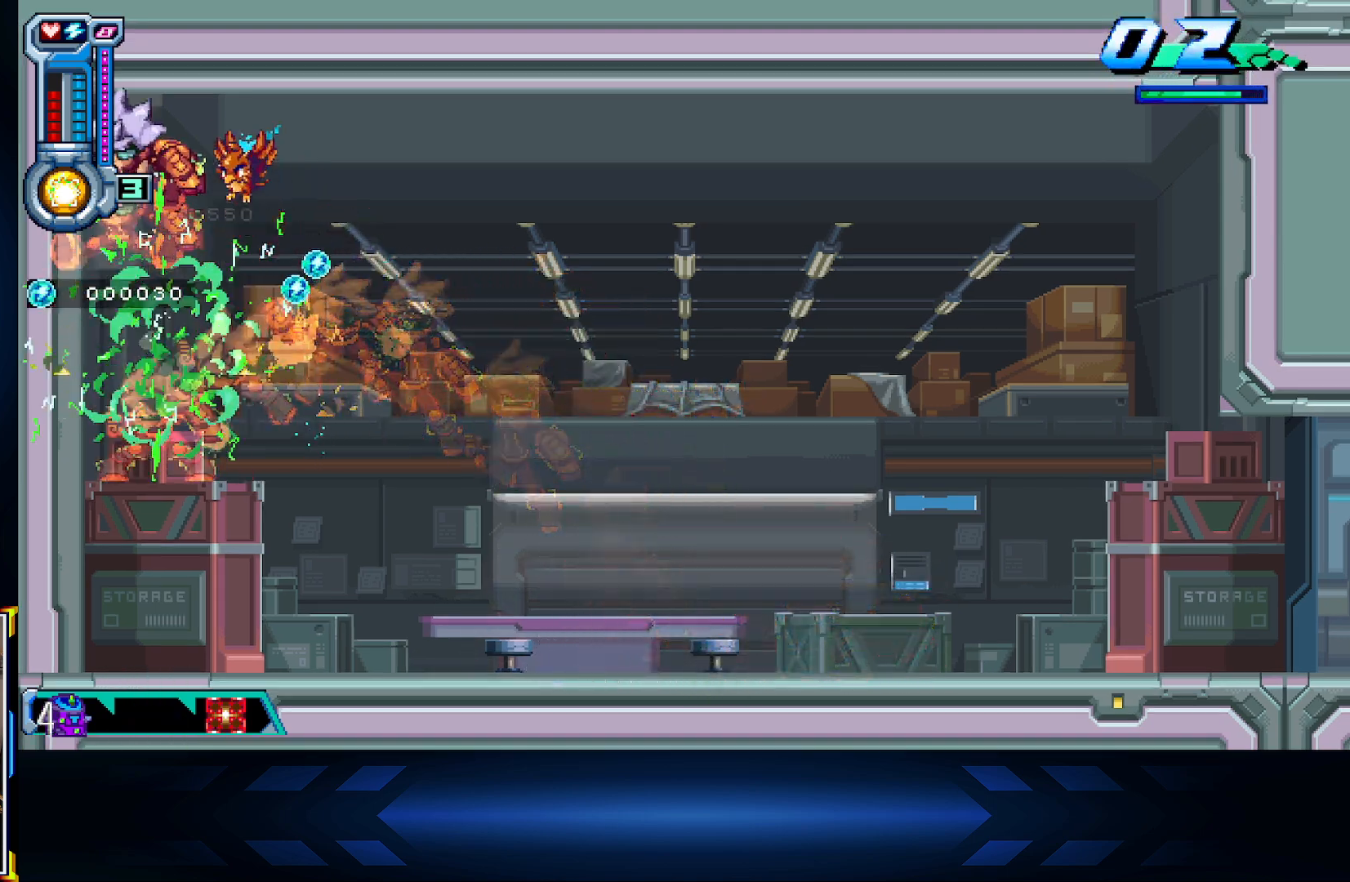
{"buttons": ["DPAD_RIGHT"], "left_stick": "center", "right_stick": "center", "events": [[33, "A", "down"], [50, "L2", "up"], [183, "X", "down"], [217, "A", "up"], [400, "X", "up"]]}
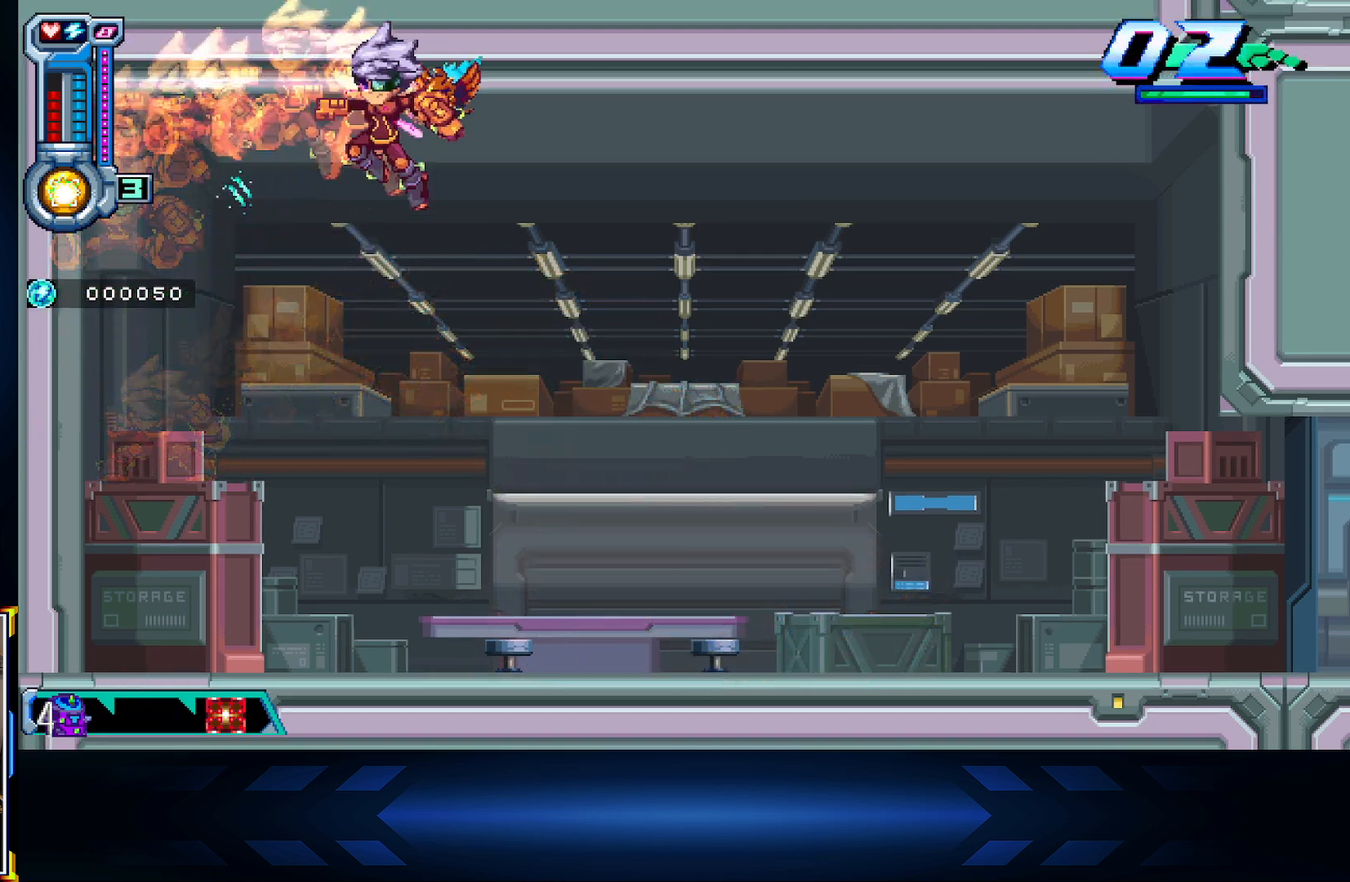
{"buttons": ["DPAD_RIGHT"], "left_stick": "center", "right_stick": "center", "events": [[17, "A", "down"], [67, "X", "down"], [100, "L2", "down"], [183, "A", "up"], [217, "X", "up"], [300, "A", "down"], [333, "X", "down"], [383, "L2", "up"], [450, "A", "up"], [500, "X", "up"]]}
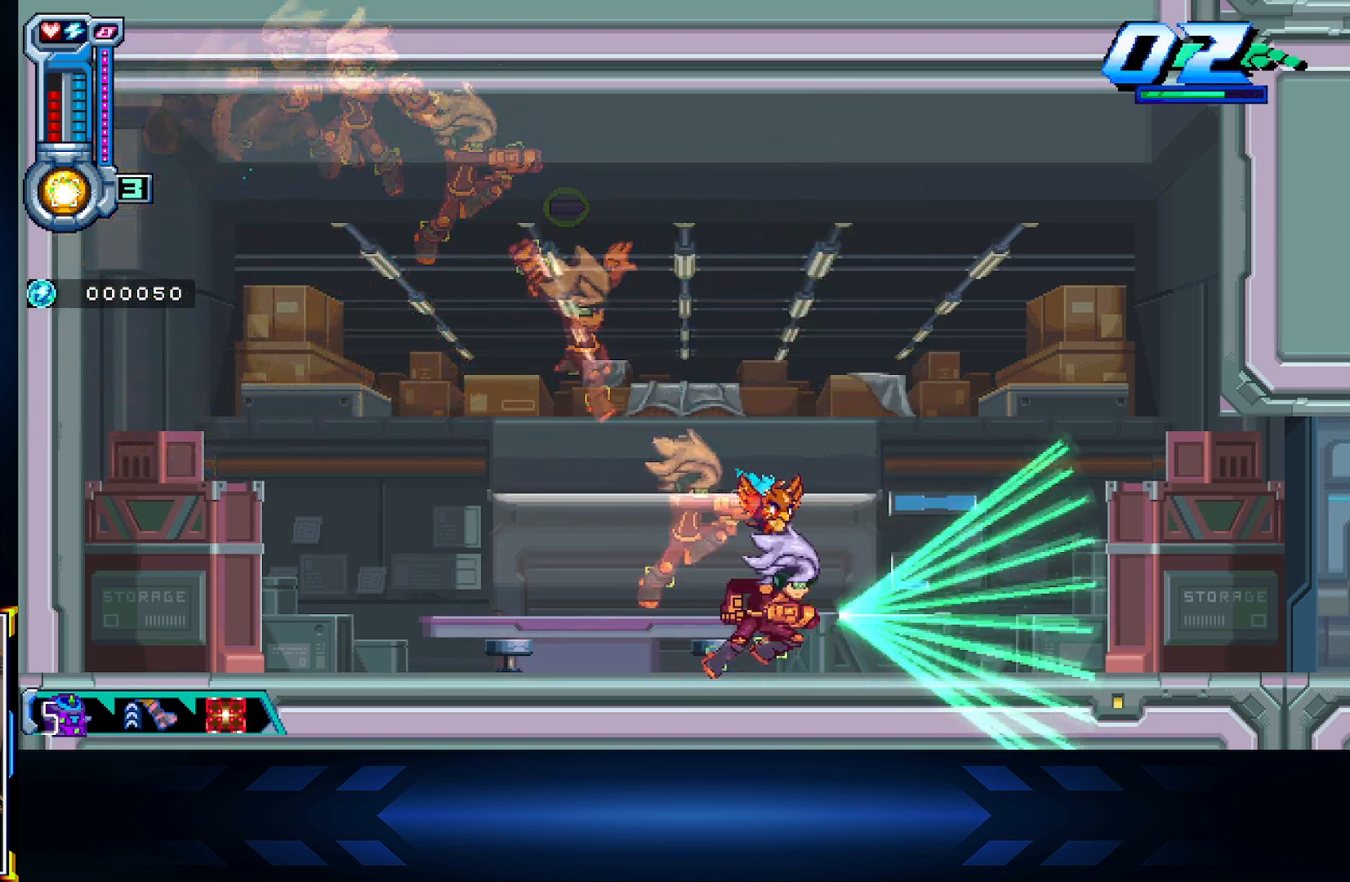
{"buttons": ["DPAD_RIGHT"], "left_stick": "center", "right_stick": "center", "events": []}
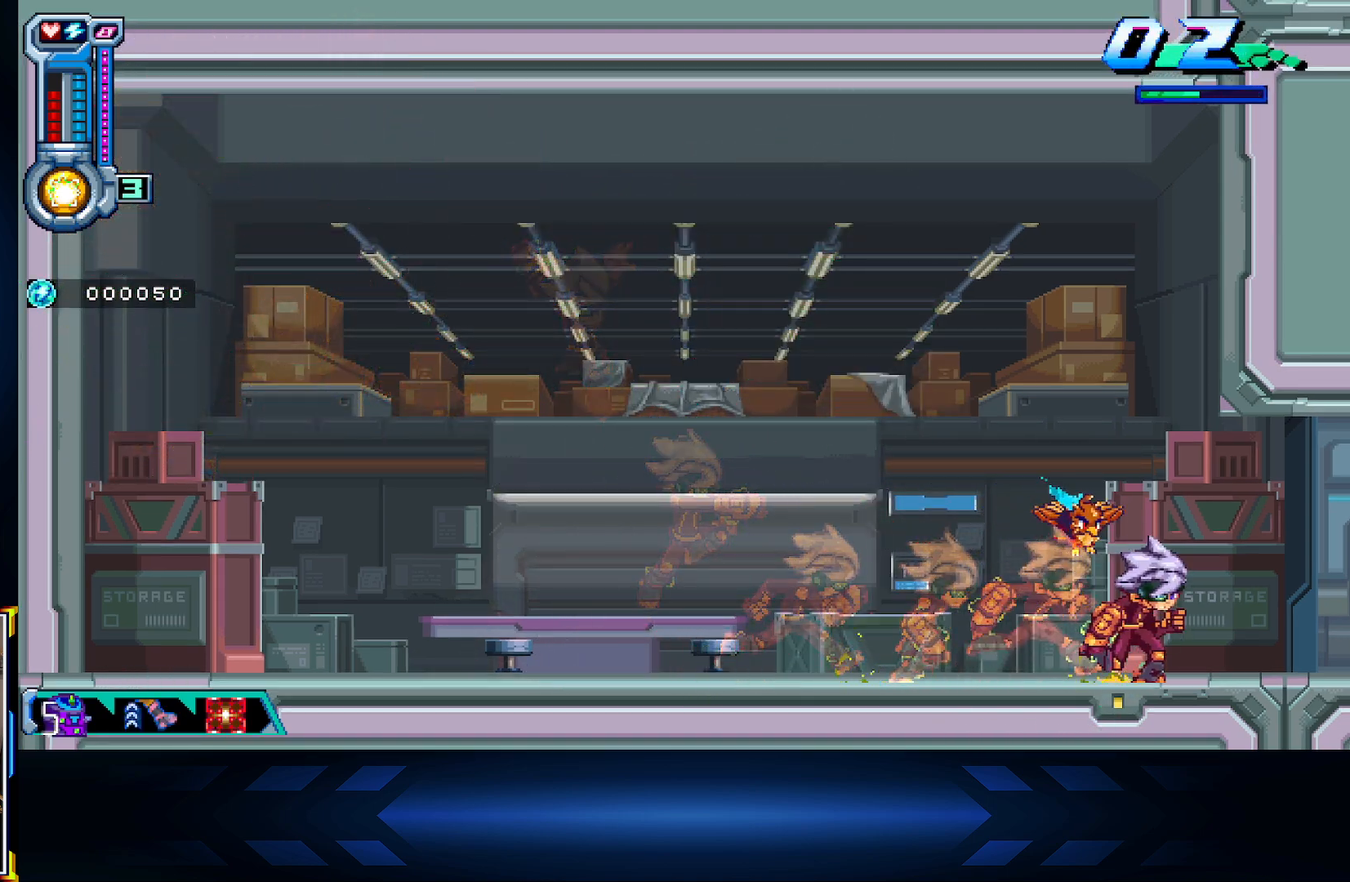
{"buttons": ["DPAD_RIGHT"], "left_stick": "center", "right_stick": "center", "events": []}
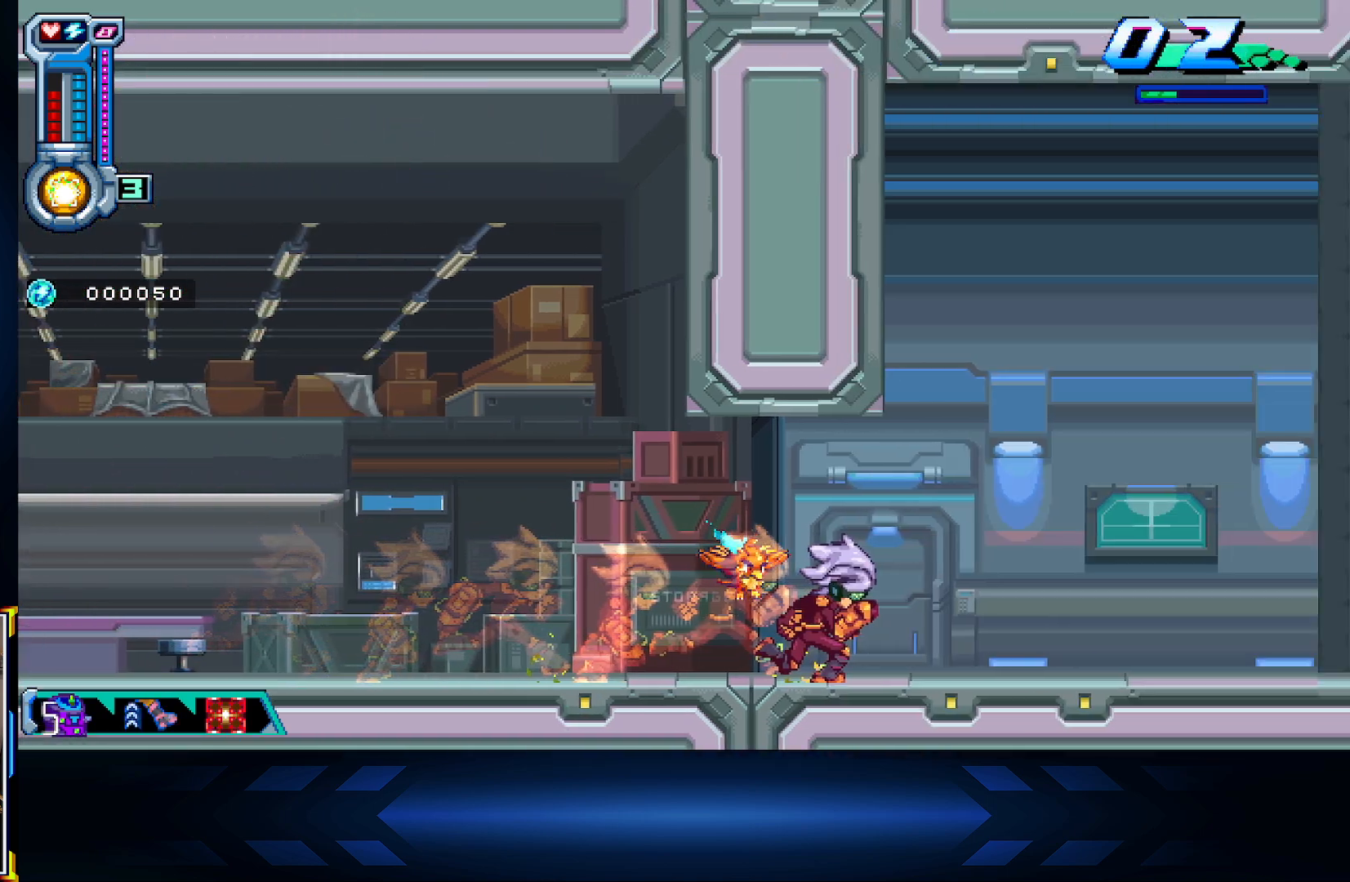
{"buttons": ["A", "DPAD_RIGHT"], "left_stick": "center", "right_stick": "center", "events": [[500, "A", "down"]]}
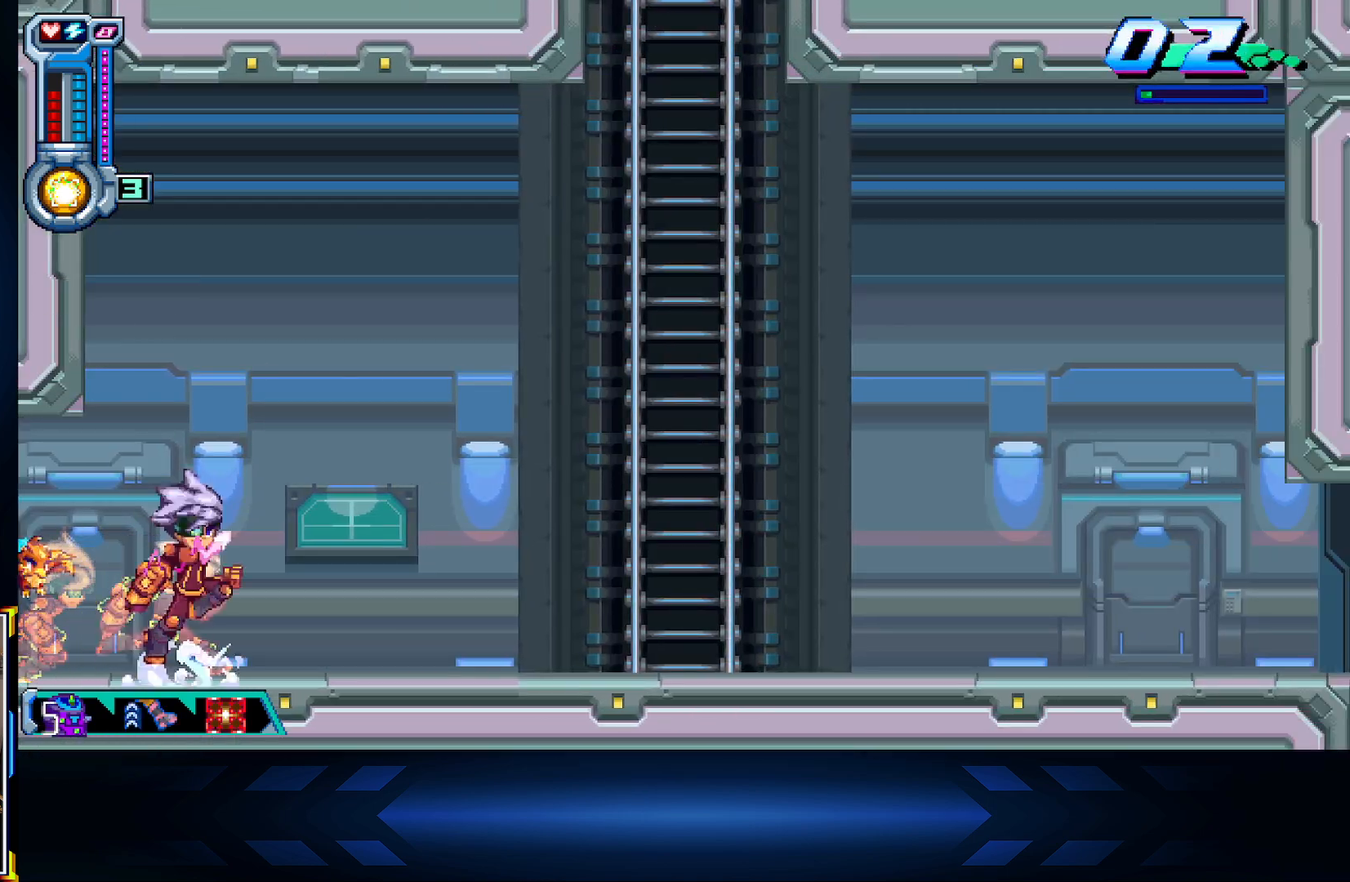
{"buttons": ["L2", "DPAD_RIGHT"], "left_stick": "center", "right_stick": "center", "events": [[83, "A", "up"], [83, "L2", "down"]]}
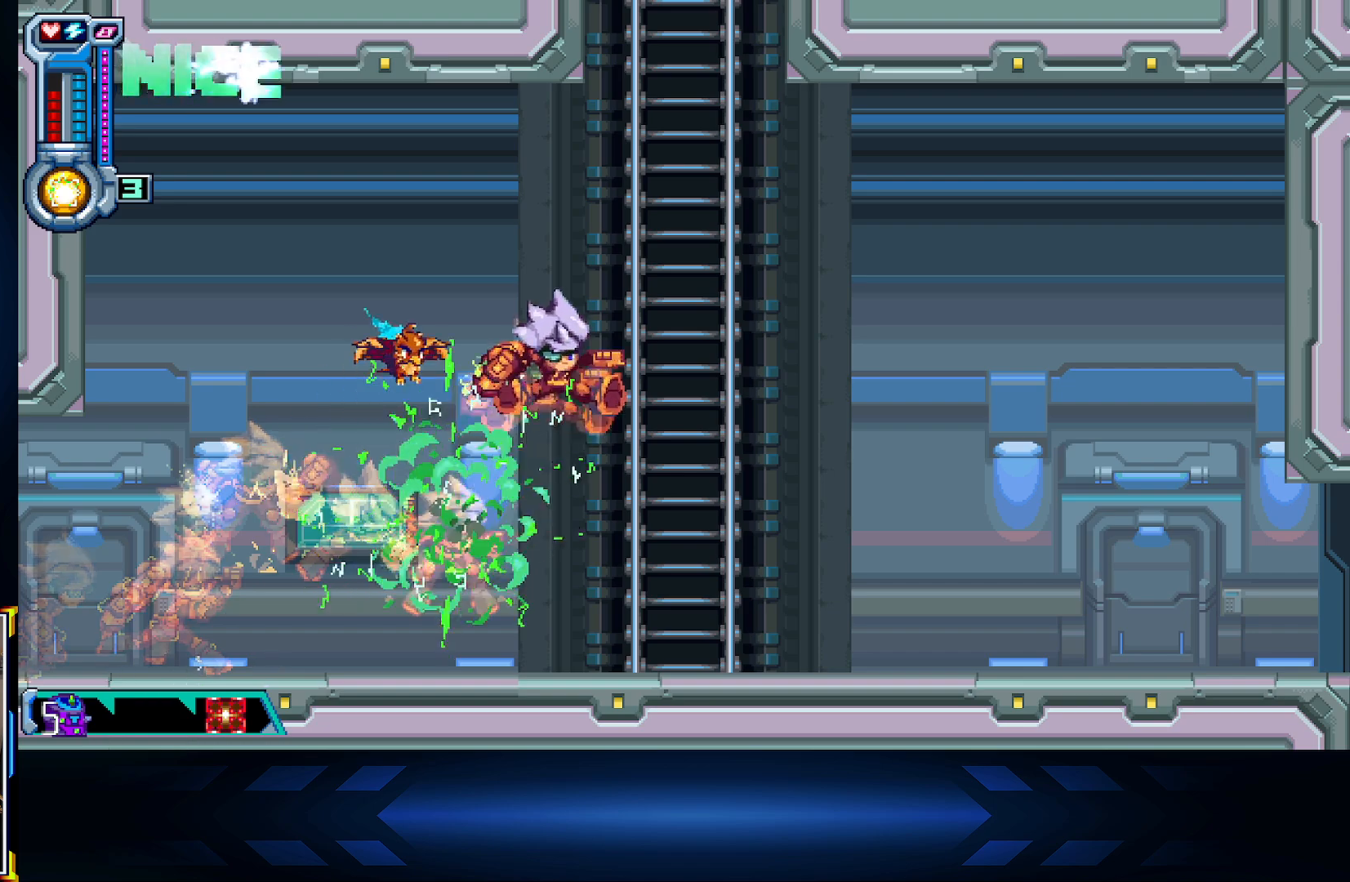
{"buttons": ["A", "DPAD_RIGHT"], "left_stick": "center", "right_stick": "center", "events": [[283, "L2", "up"], [483, "A", "down"]]}
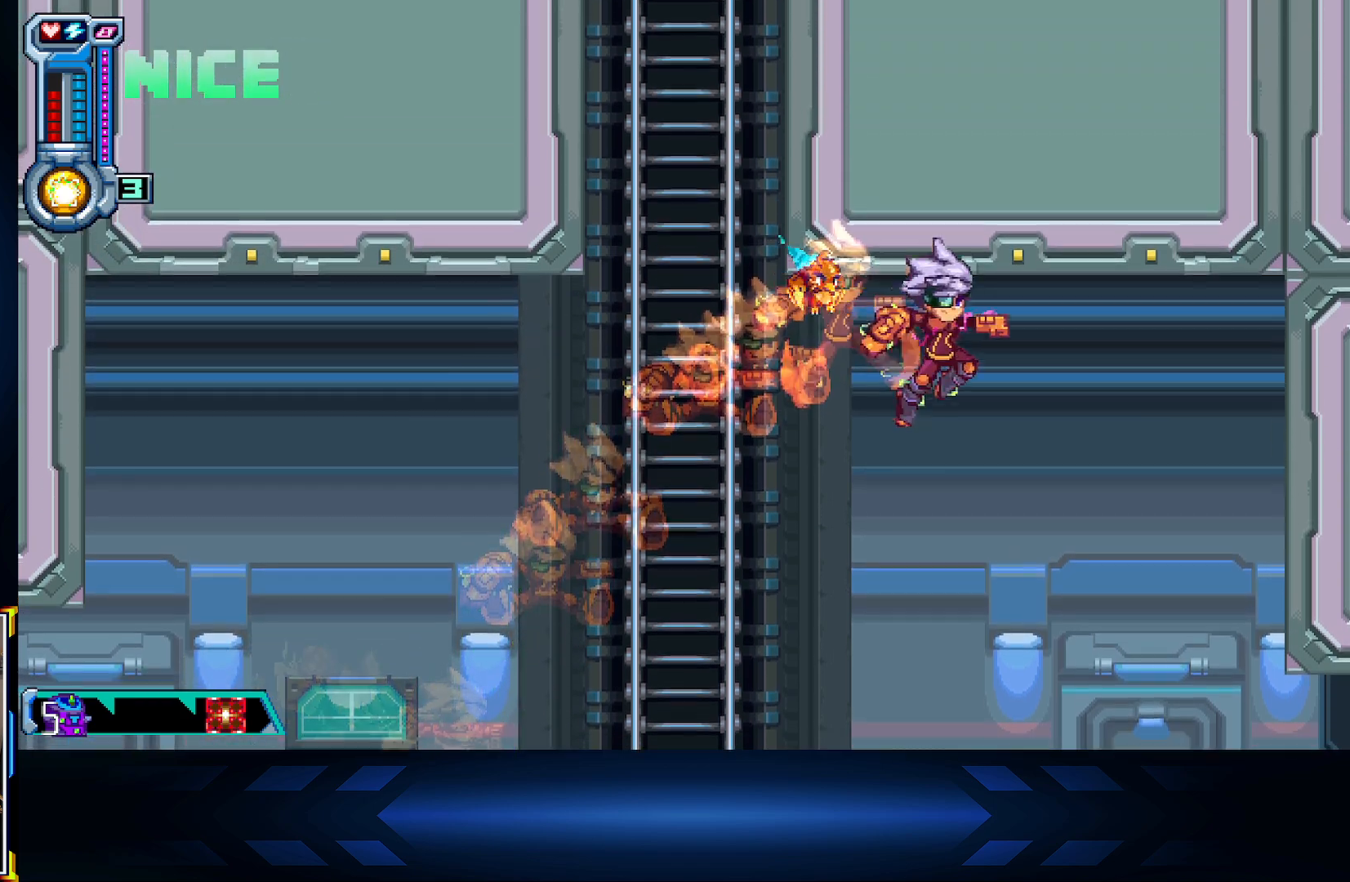
{"buttons": ["DPAD_RIGHT"], "left_stick": "center", "right_stick": "center", "events": [[50, "X", "down"], [117, "A", "up"], [250, "X", "up"]]}
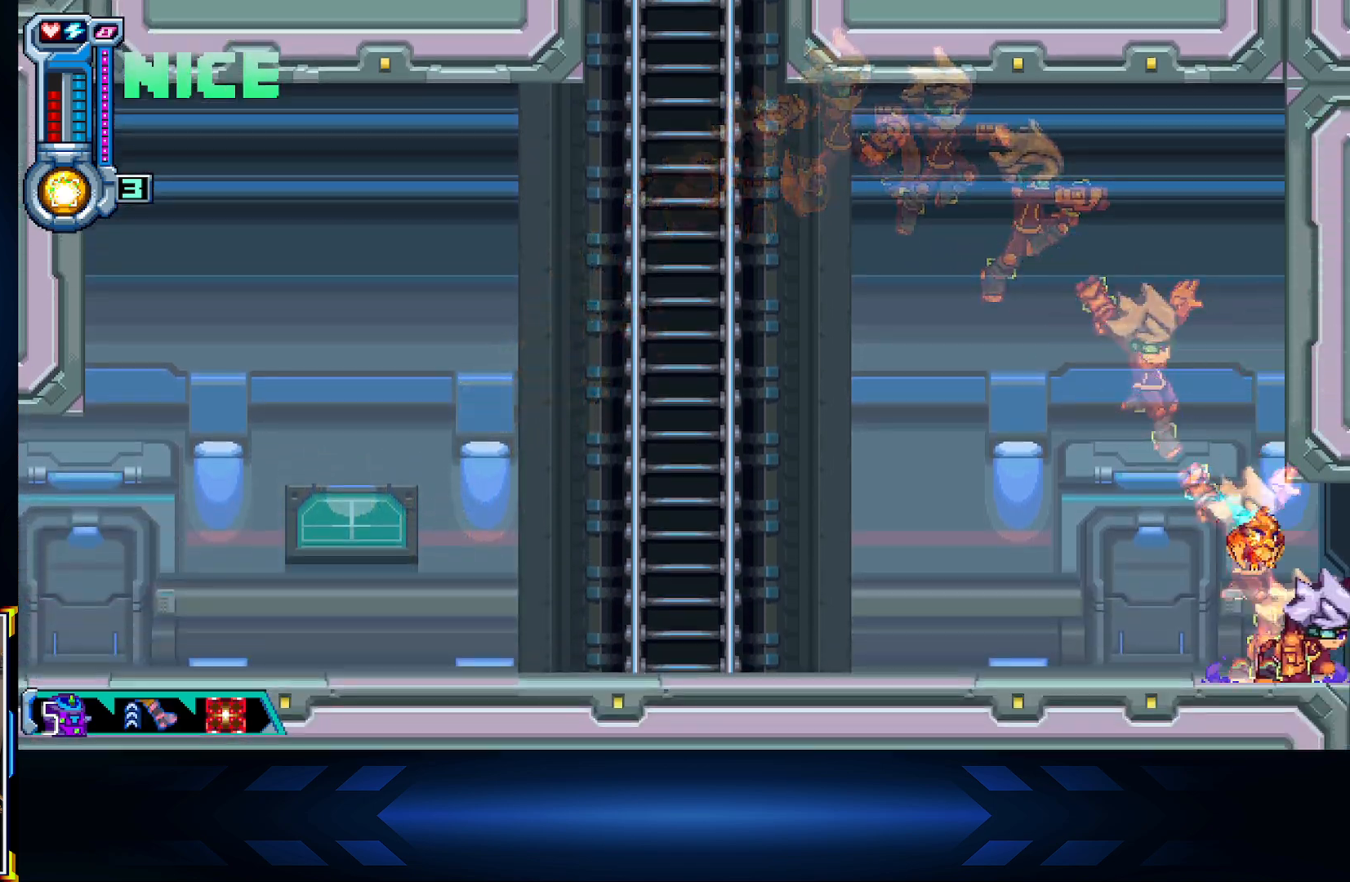
{"buttons": ["DPAD_RIGHT"], "left_stick": "center", "right_stick": "center", "events": []}
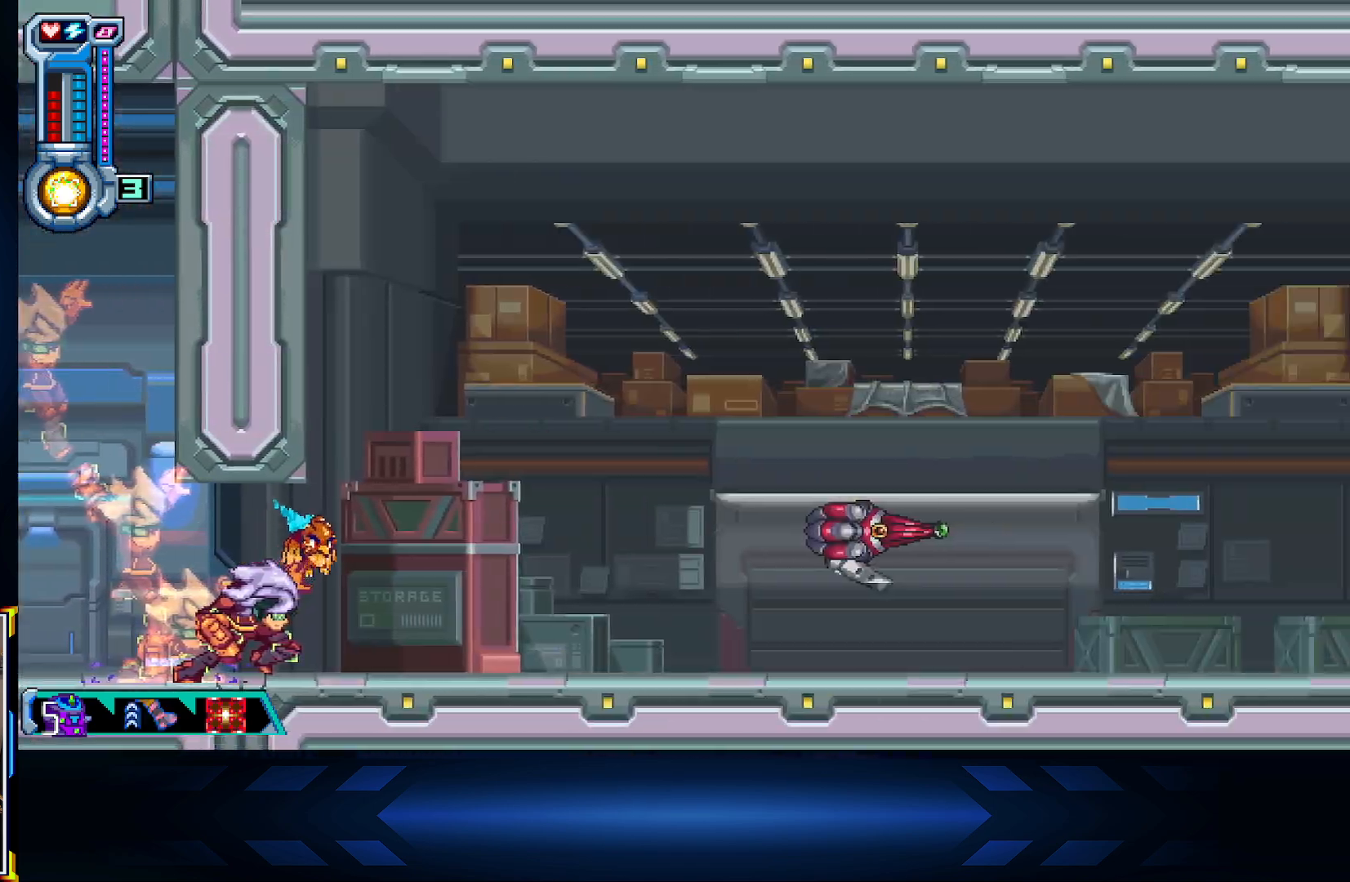
{"buttons": ["DPAD_RIGHT"], "left_stick": "center", "right_stick": "center", "events": []}
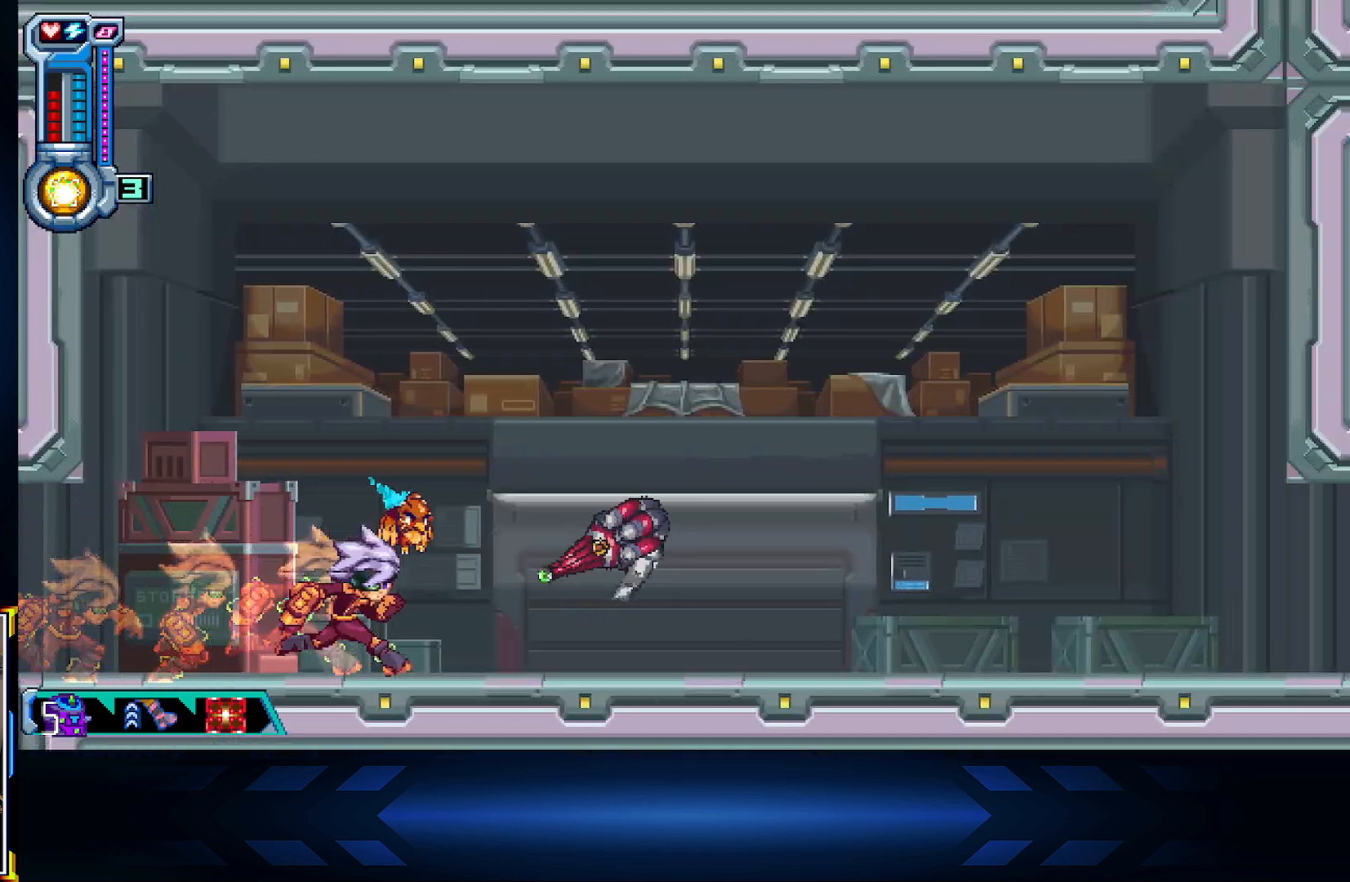
{"buttons": ["L2", "DPAD_RIGHT"], "left_stick": "center", "right_stick": "center", "events": [[67, "L2", "down"]]}
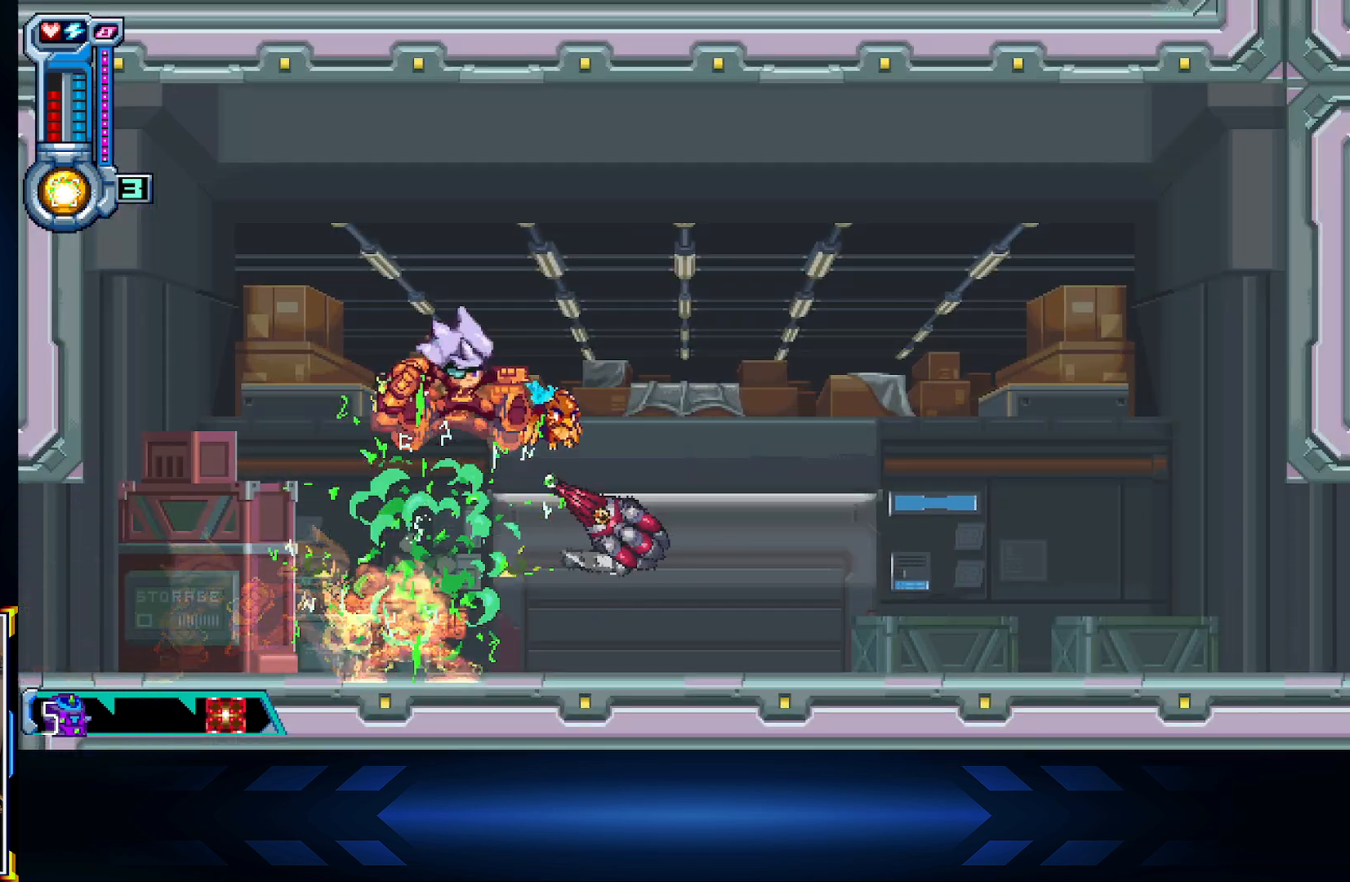
{"buttons": ["DPAD_LEFT"], "left_stick": "center", "right_stick": "center", "events": [[350, "L2", "up"], [450, "DPAD_RIGHT", "up"], [500, "DPAD_LEFT", "down"]]}
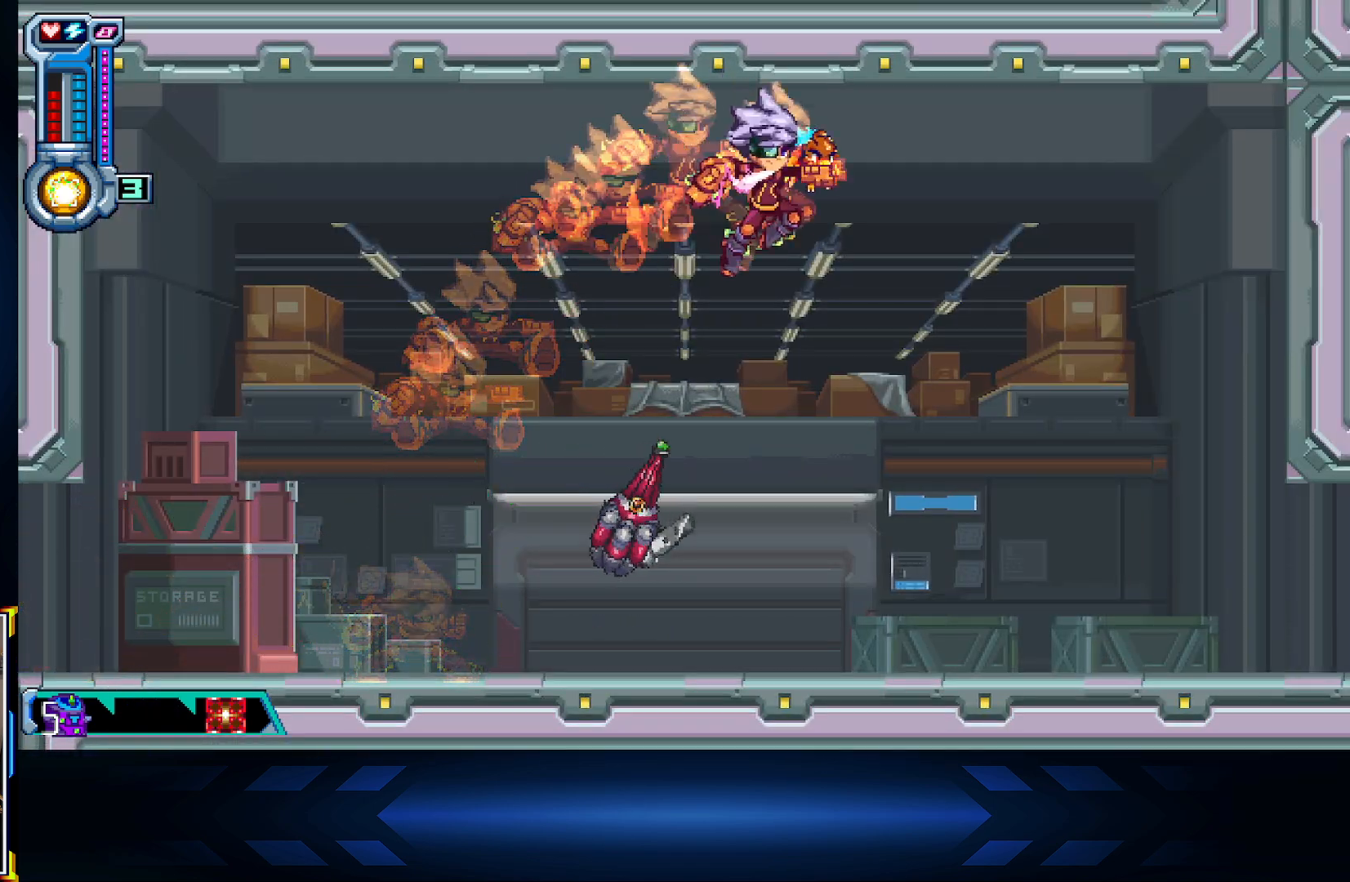
{"buttons": ["A", "L2", "DPAD_RIGHT"], "left_stick": "center", "right_stick": "center", "events": [[233, "DPAD_LEFT", "up"], [267, "DPAD_DOWN", "down"], [383, "DPAD_RIGHT", "down"], [400, "DPAD_DOWN", "up"], [417, "A", "down"], [483, "L2", "down"]]}
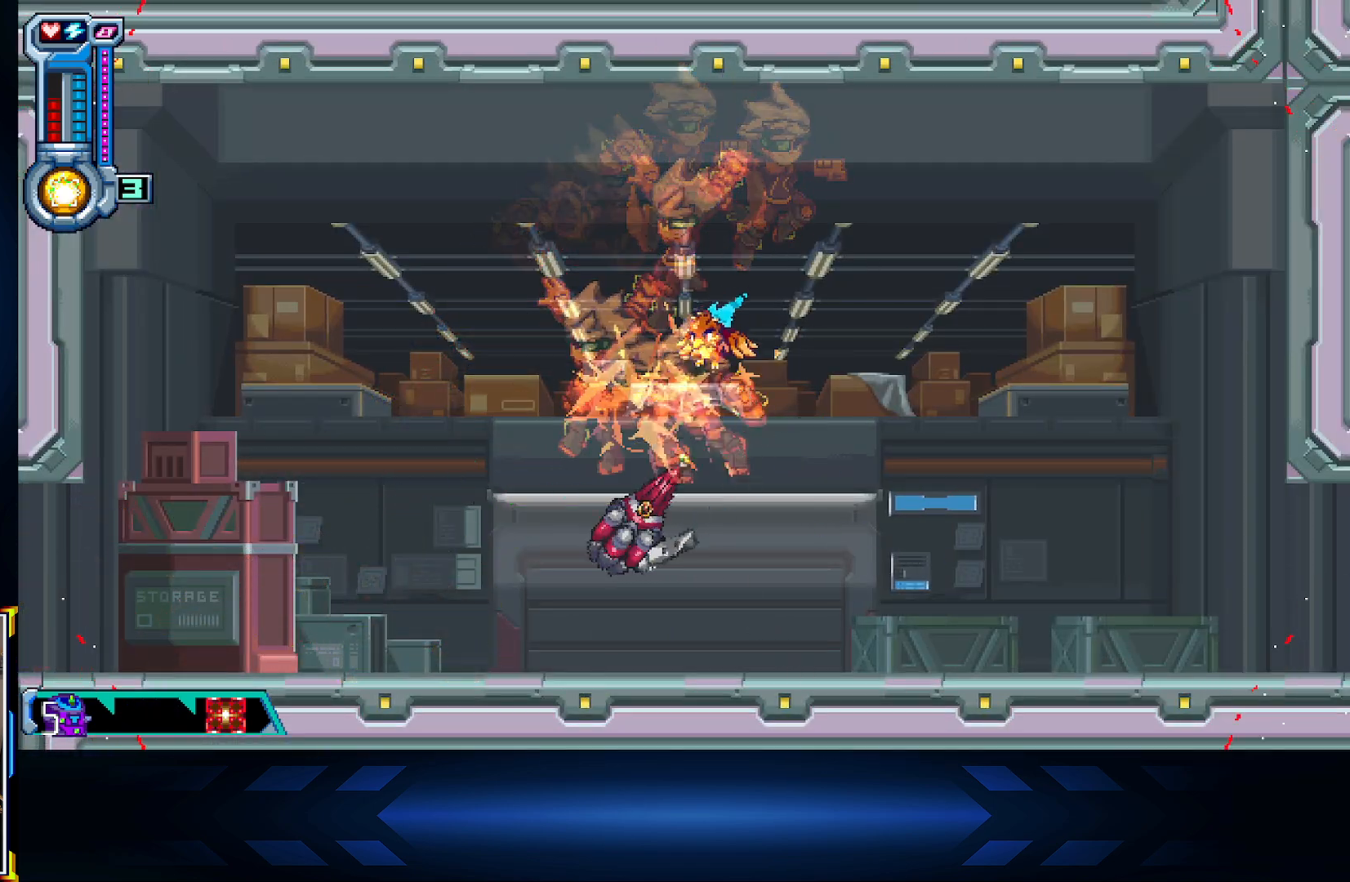
{"buttons": ["L2", "DPAD_LEFT"], "left_stick": "center", "right_stick": "center", "events": [[67, "A", "up"], [200, "DPAD_RIGHT", "up"], [250, "DPAD_LEFT", "down"]]}
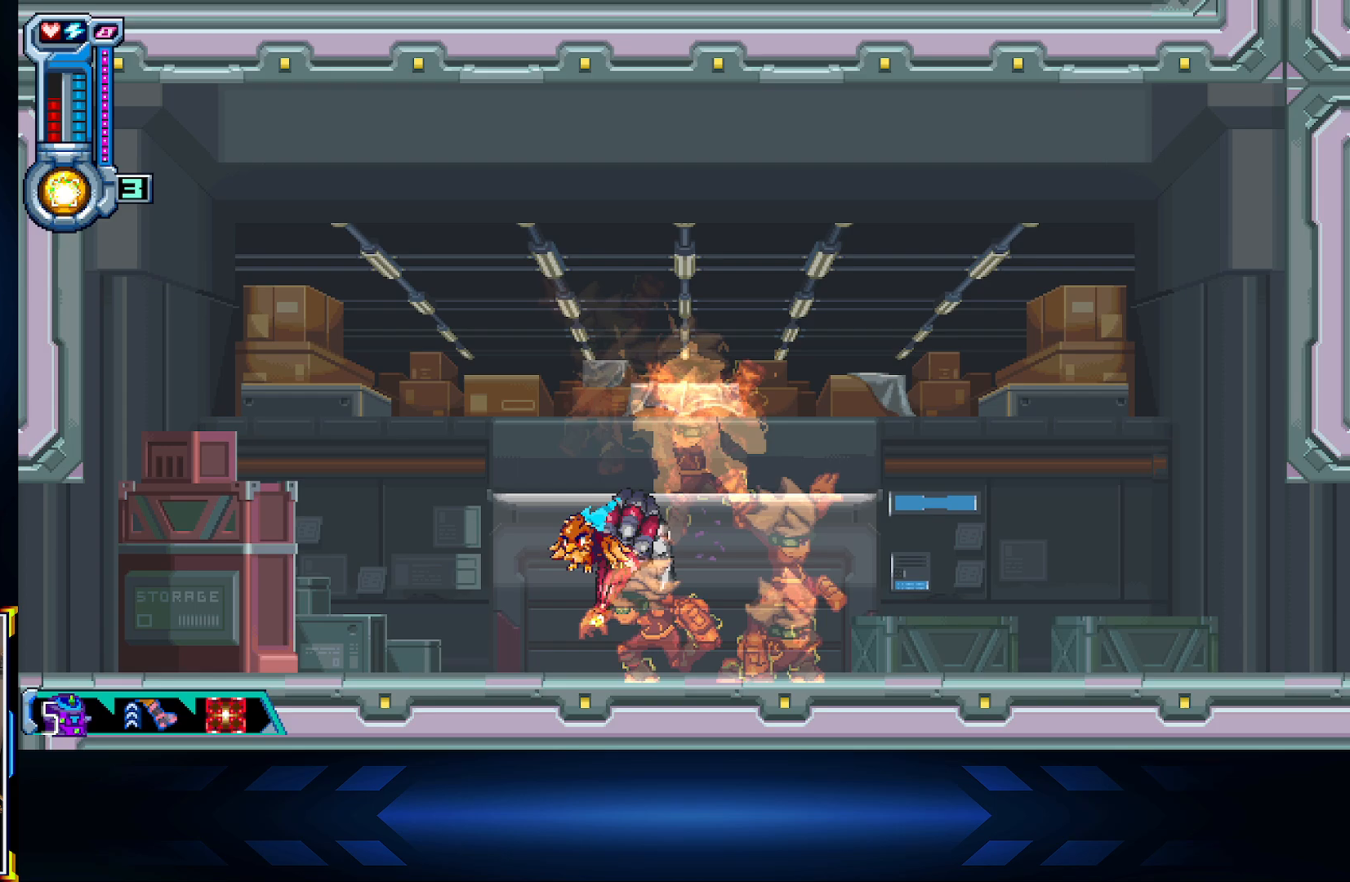
{"buttons": ["L2", "DPAD_RIGHT"], "left_stick": "center", "right_stick": "center", "events": [[17, "L2", "up"], [50, "DPAD_LEFT", "up"], [67, "L2", "down"], [100, "DPAD_RIGHT", "down"], [267, "DPAD_RIGHT", "up"], [333, "DPAD_LEFT", "down"], [383, "DPAD_LEFT", "up"], [467, "DPAD_RIGHT", "down"]]}